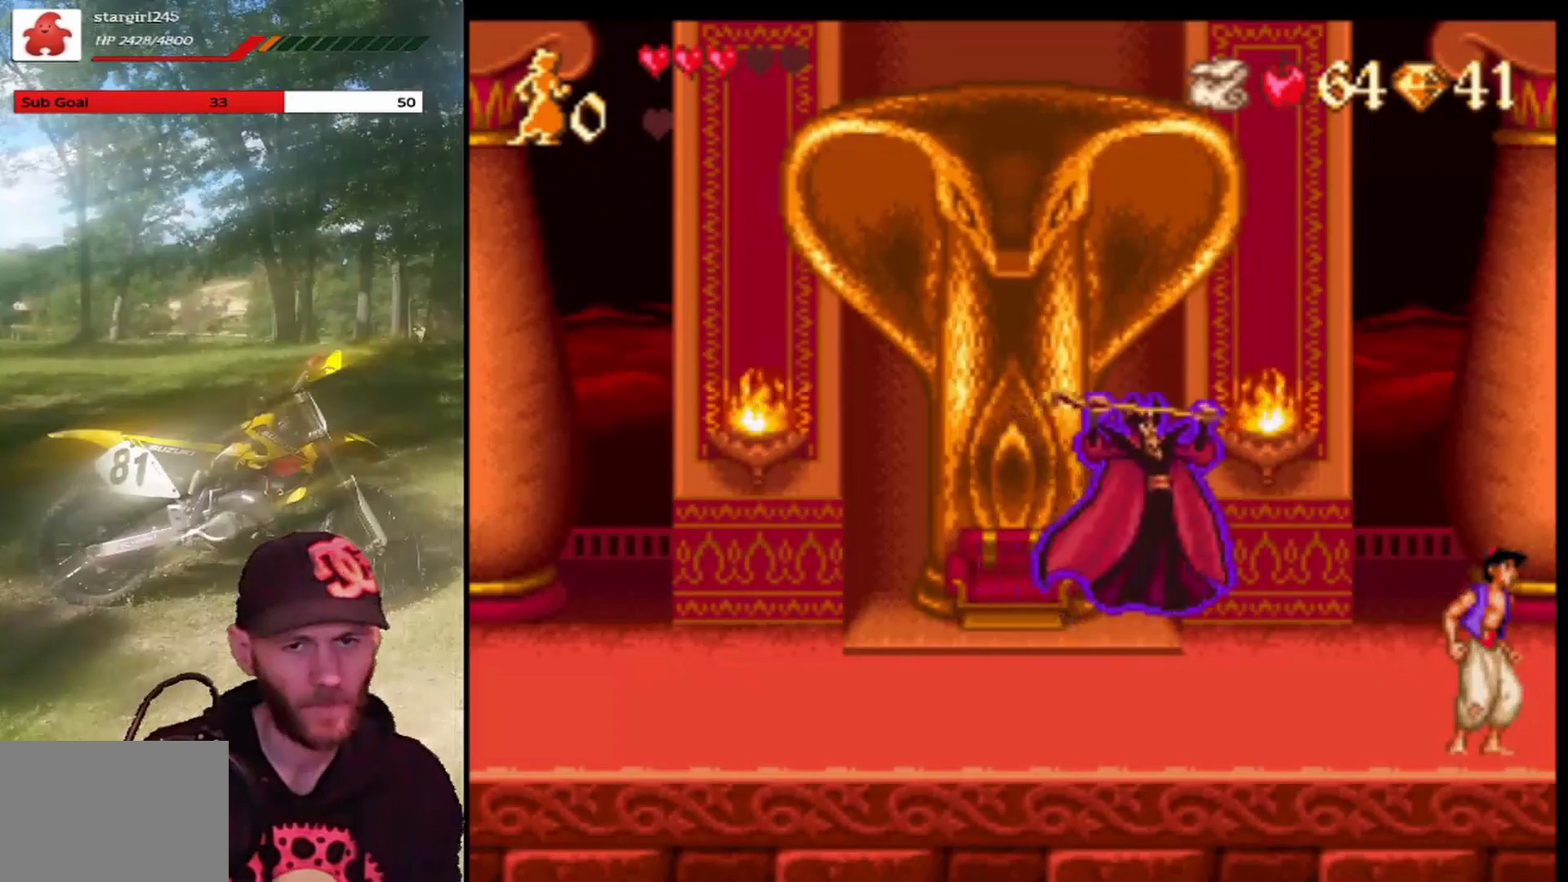
Gameplay with a controller (PlayStation layout); each line is a JSON object with the inputs held at the frame after it. "events" lists button and stick changes between this image and that frame as [ms after this image, input, new state], when the widget could be followed in between. Not read: right_stick.
{"buttons": ["DPAD_LEFT"], "left_stick": "center", "events": [[34, "DPAD_LEFT", "down"]]}
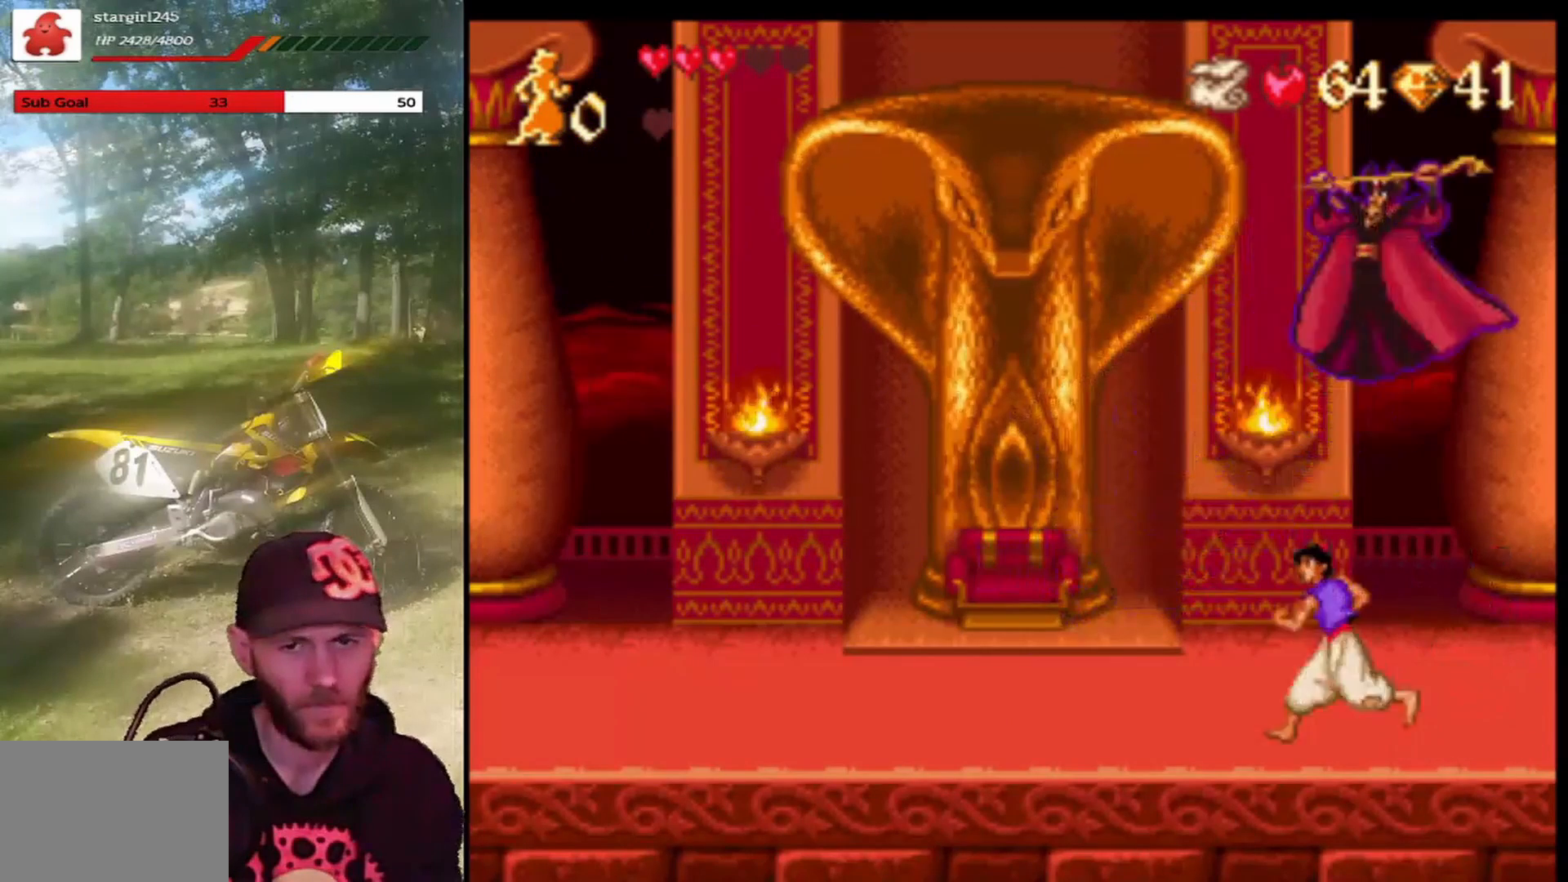
{"buttons": ["DPAD_LEFT"], "left_stick": "center", "events": []}
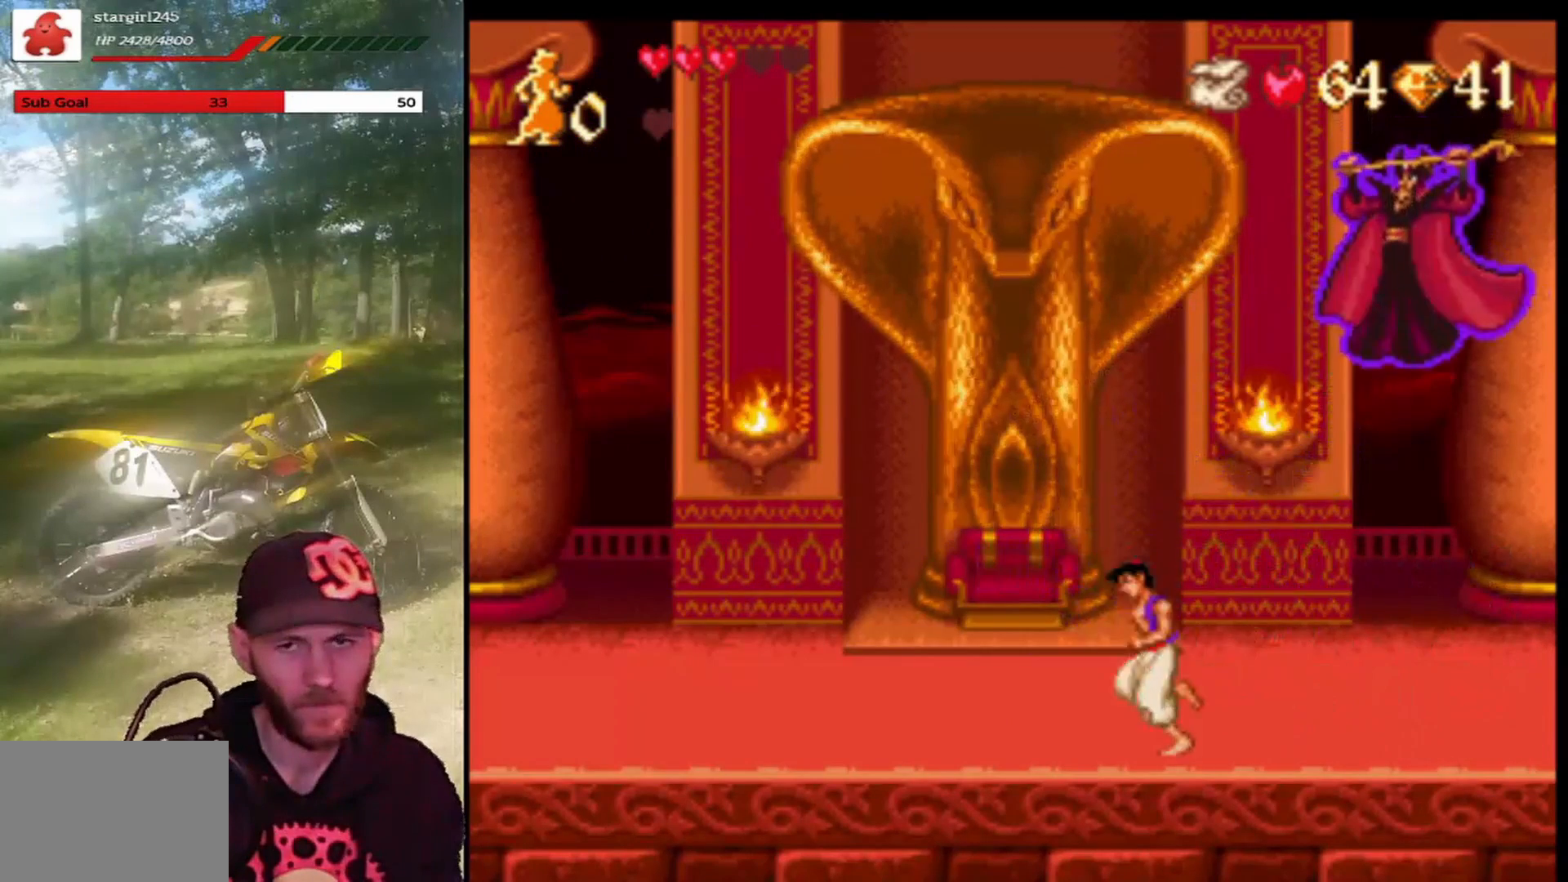
{"buttons": ["DPAD_LEFT"], "left_stick": "center", "events": []}
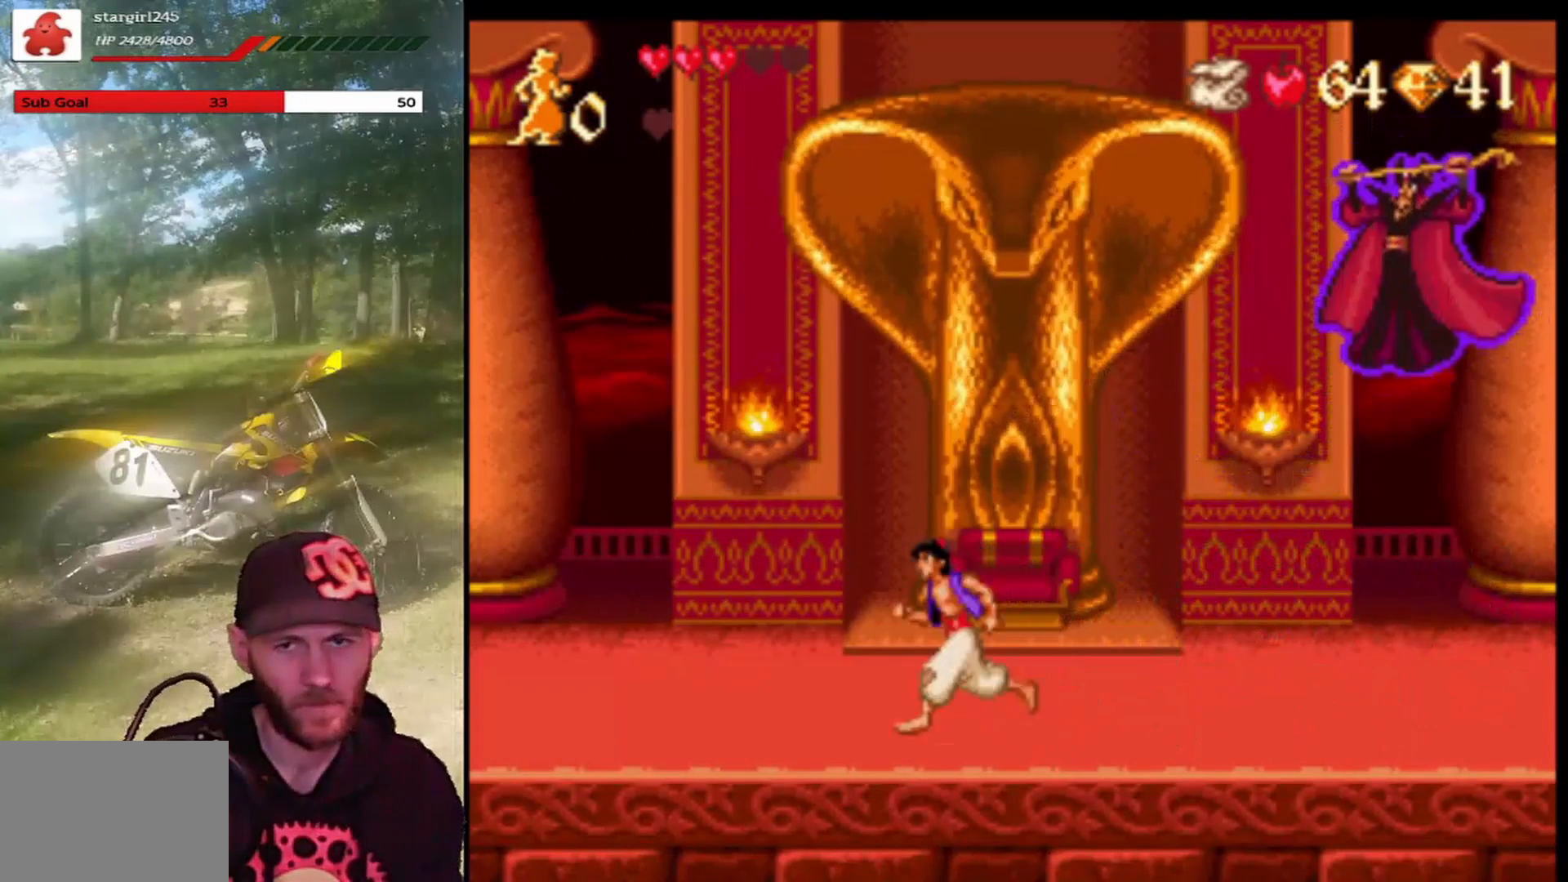
{"buttons": ["DPAD_LEFT"], "left_stick": "center", "events": []}
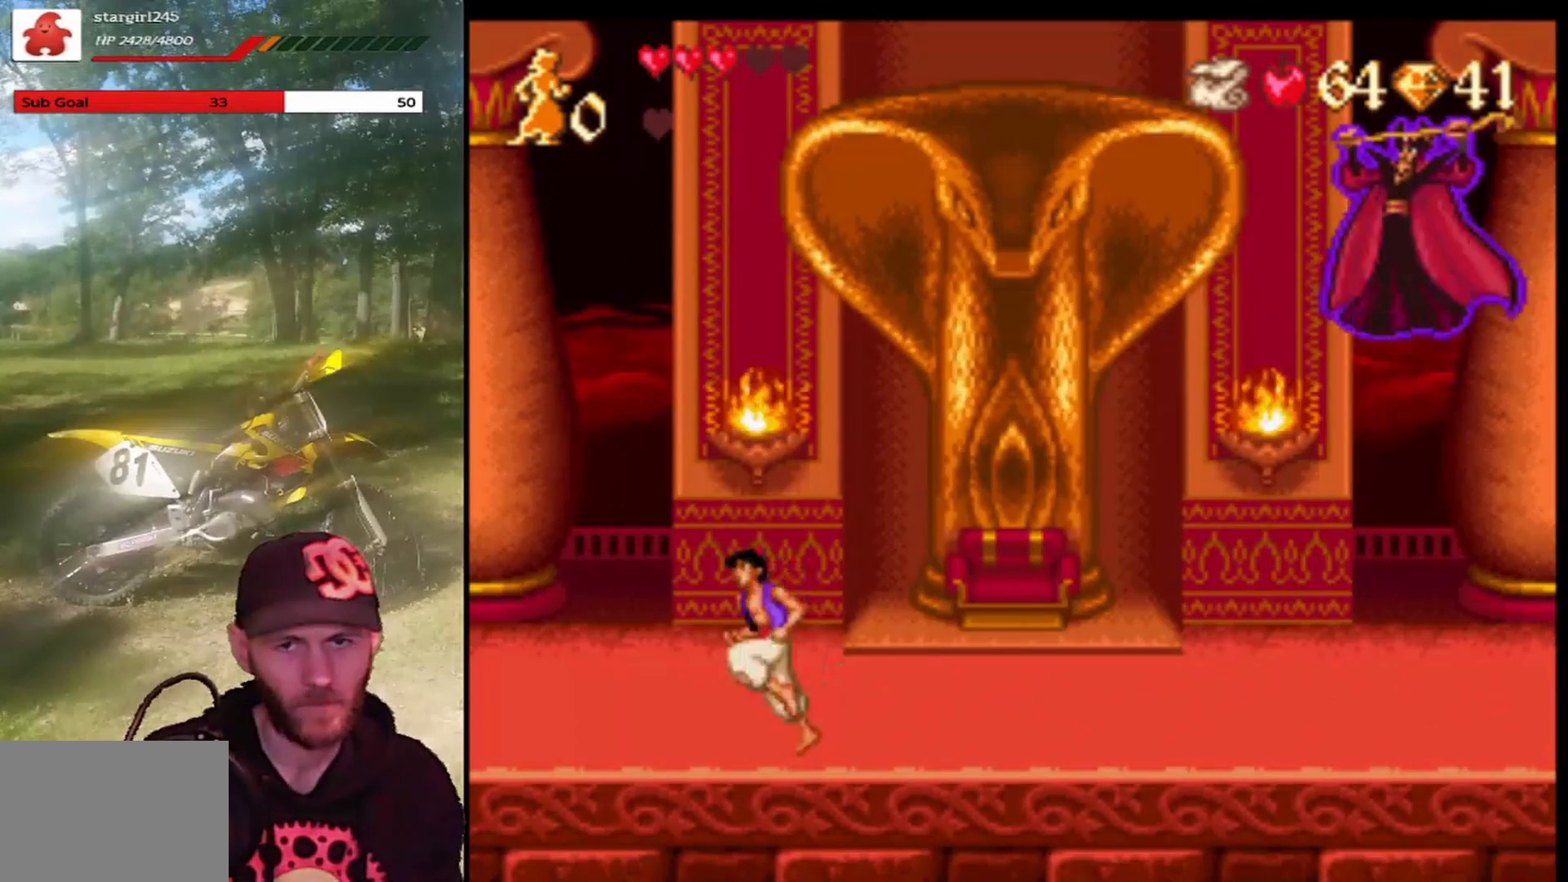
{"buttons": ["DPAD_RIGHT"], "left_stick": "center", "events": [[401, "DPAD_LEFT", "up"], [501, "DPAD_RIGHT", "down"]]}
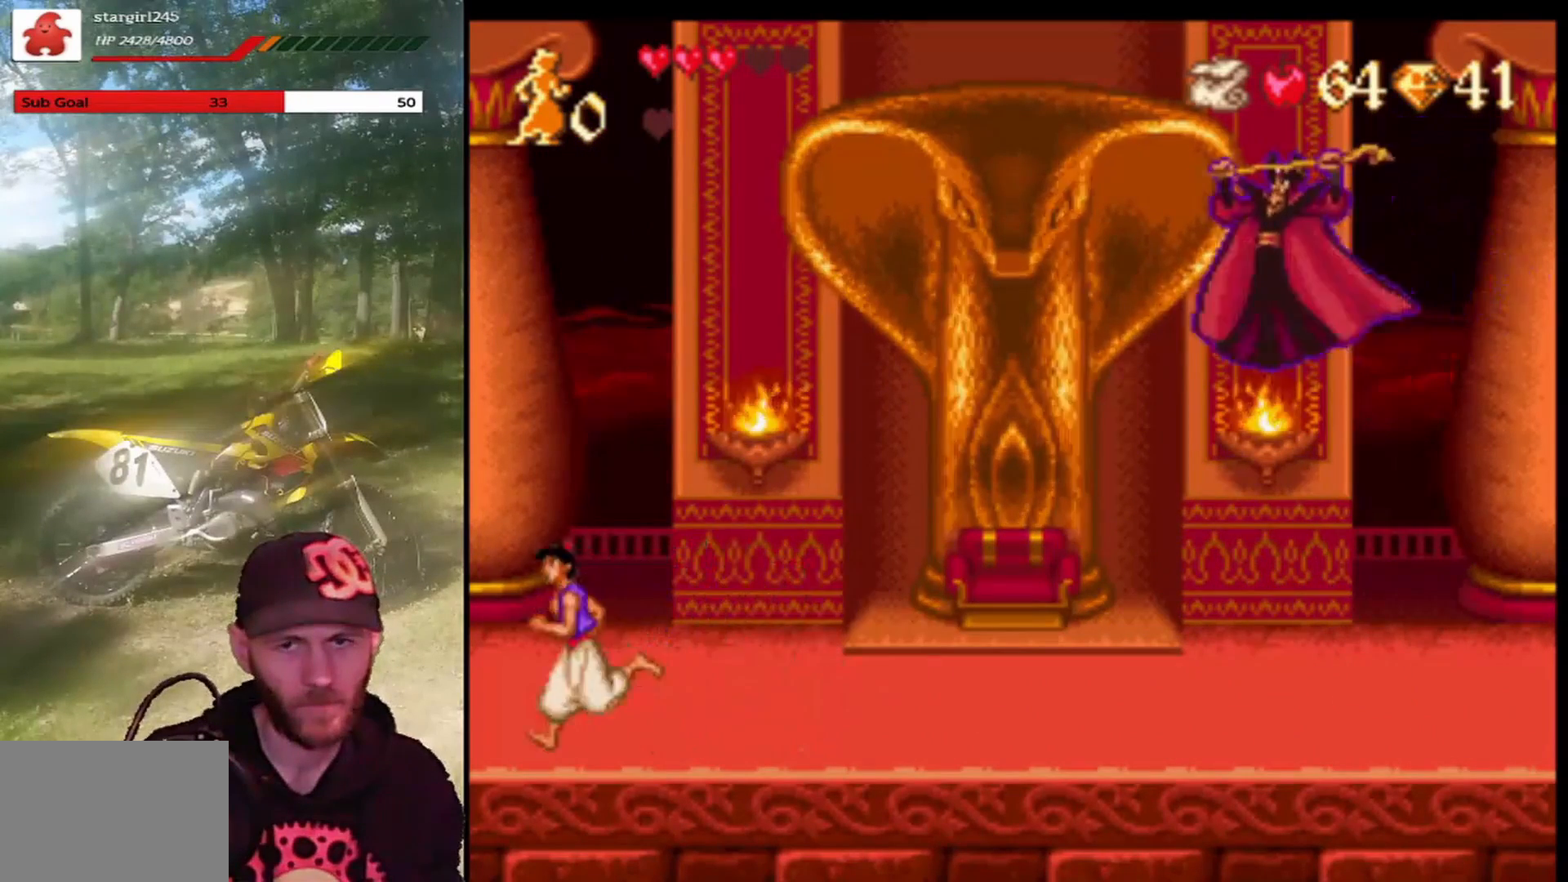
{"buttons": [], "left_stick": "center", "events": [[167, "DPAD_RIGHT", "up"]]}
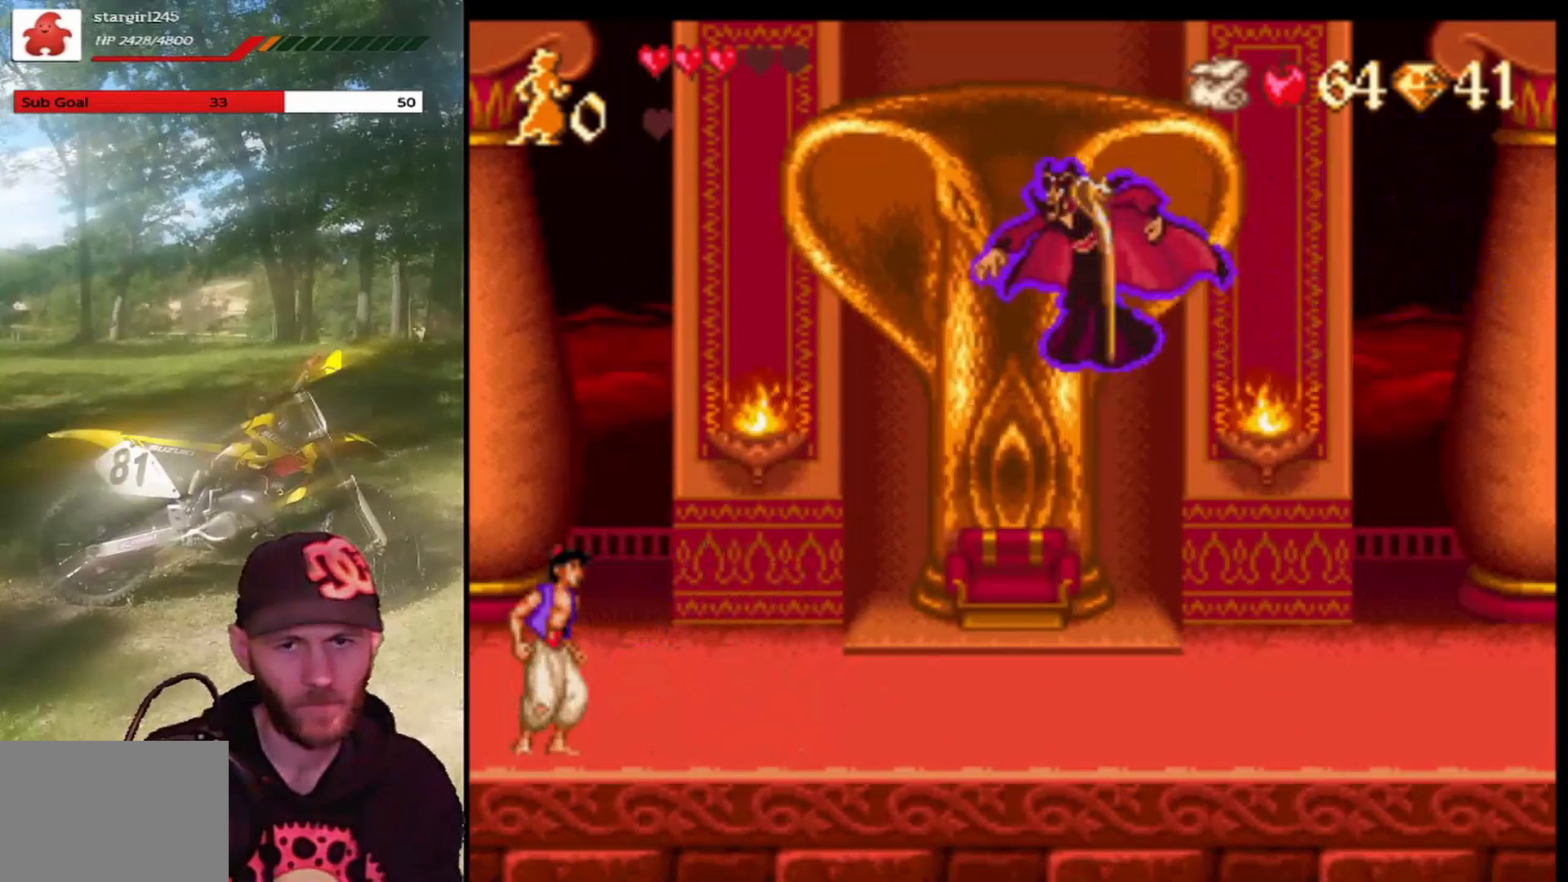
{"buttons": ["CROSS"], "left_stick": "center", "events": [[201, "CROSS", "down"]]}
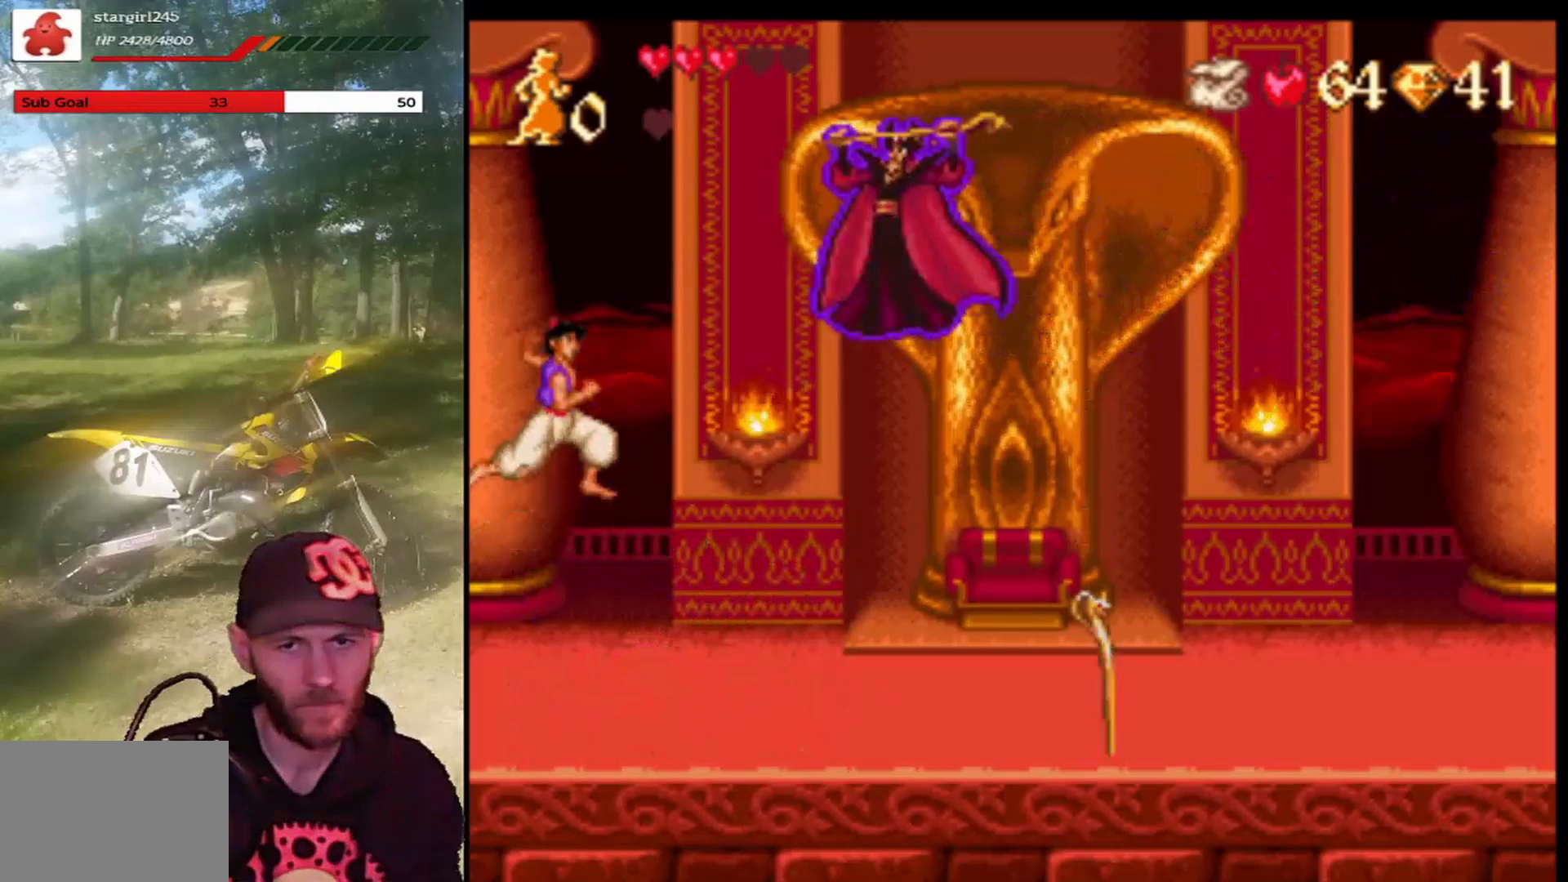
{"buttons": ["CROSS", "R1"], "left_stick": "center", "events": [[67, "R1", "down"], [100, "DPAD_RIGHT", "down"], [400, "DPAD_RIGHT", "up"]]}
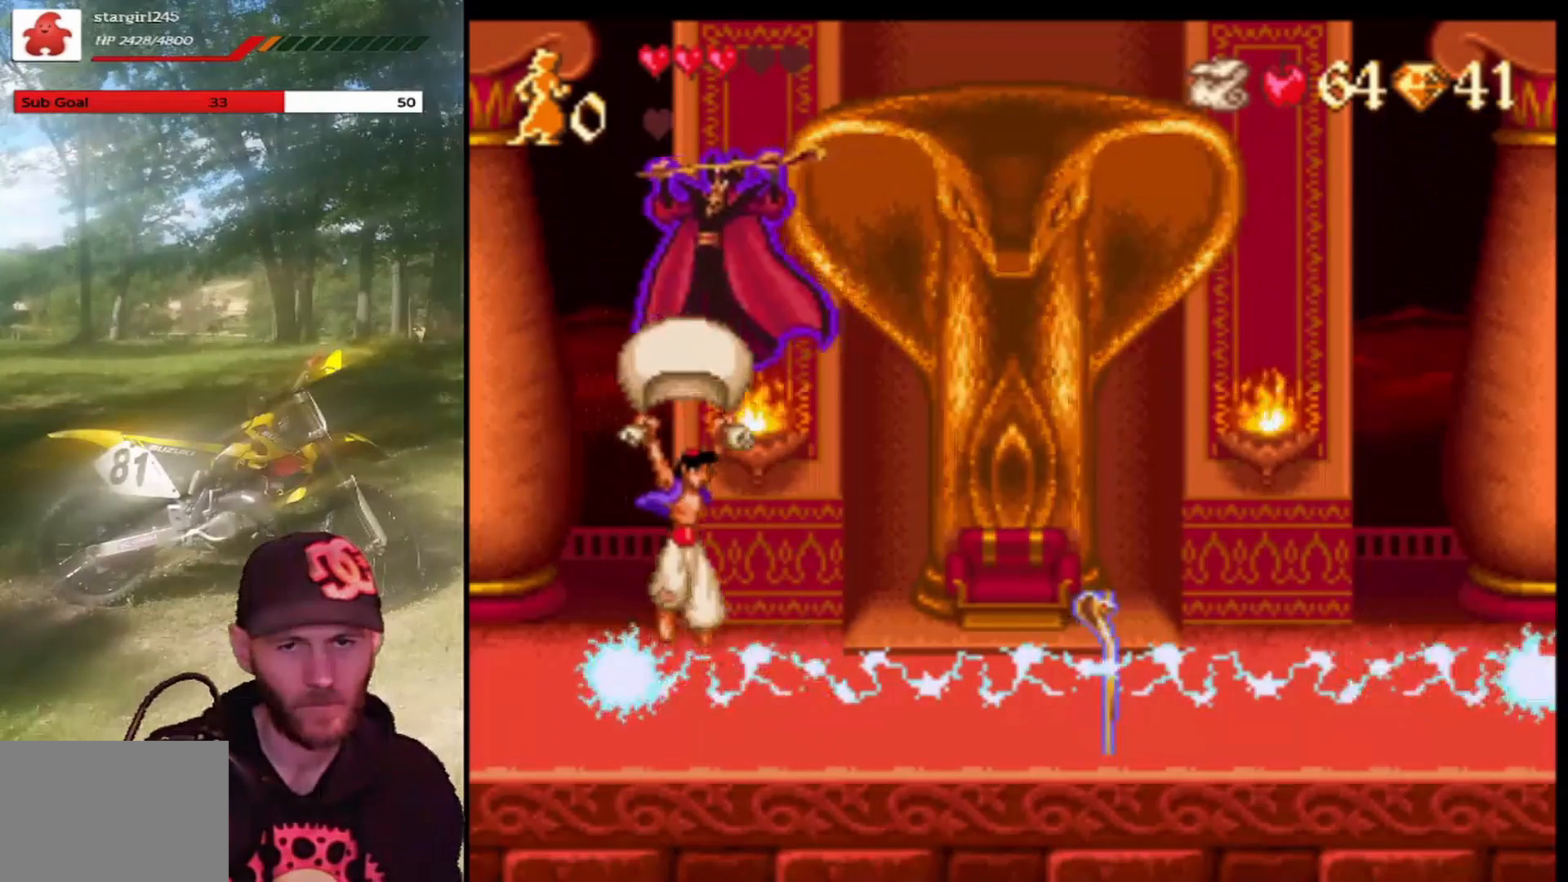
{"buttons": ["CROSS", "R1"], "left_stick": "center", "events": []}
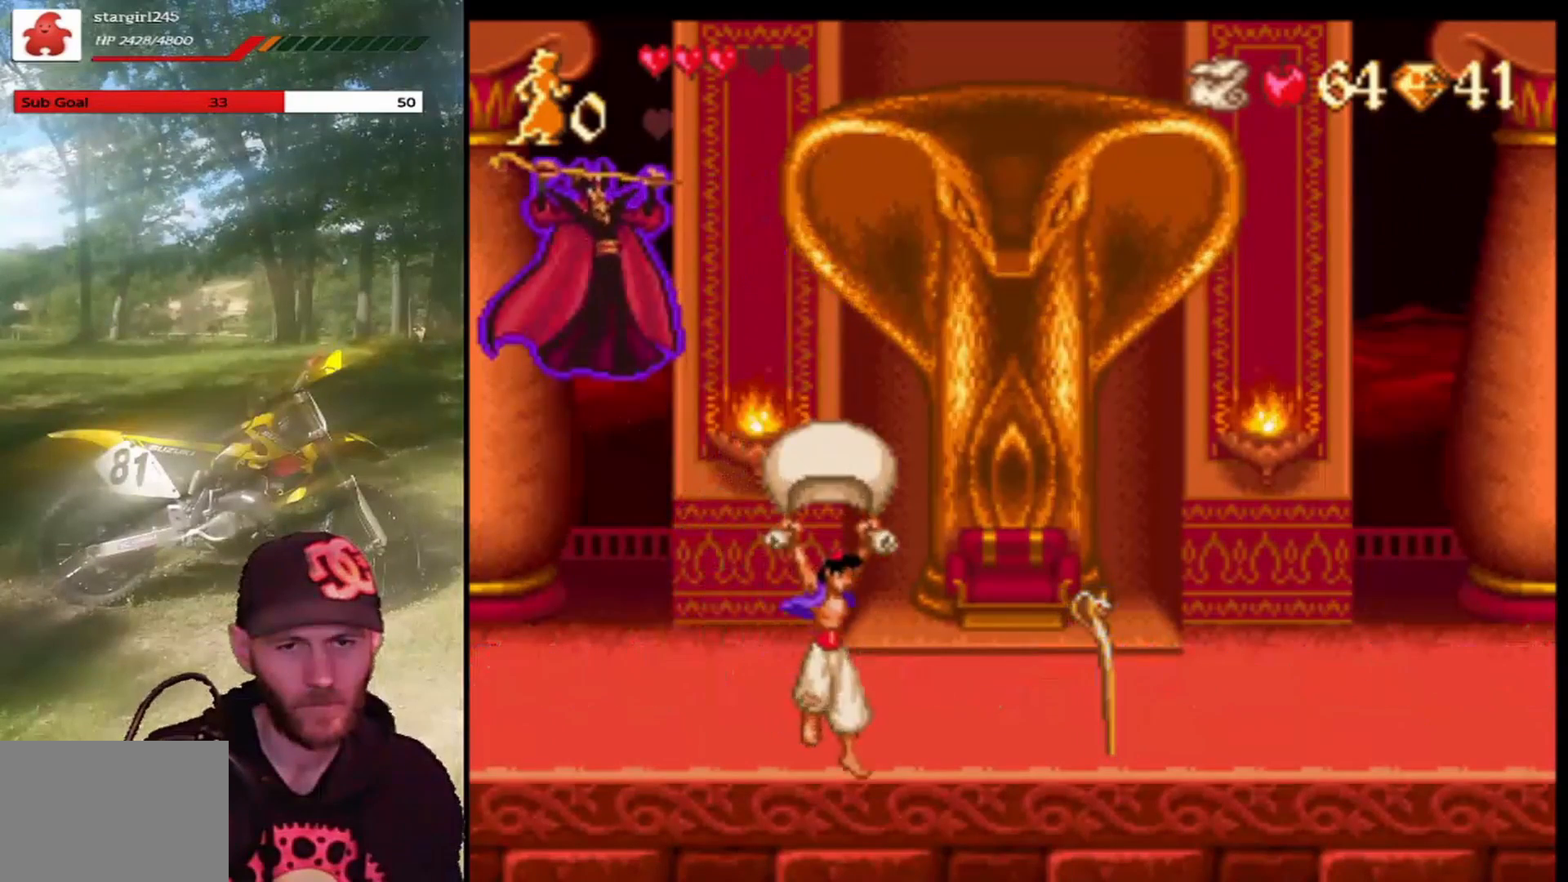
{"buttons": ["DPAD_RIGHT"], "left_stick": "center", "events": [[33, "R1", "up"], [67, "CROSS", "up"], [67, "DPAD_RIGHT", "down"], [167, "CROSS", "down"], [434, "CROSS", "up"]]}
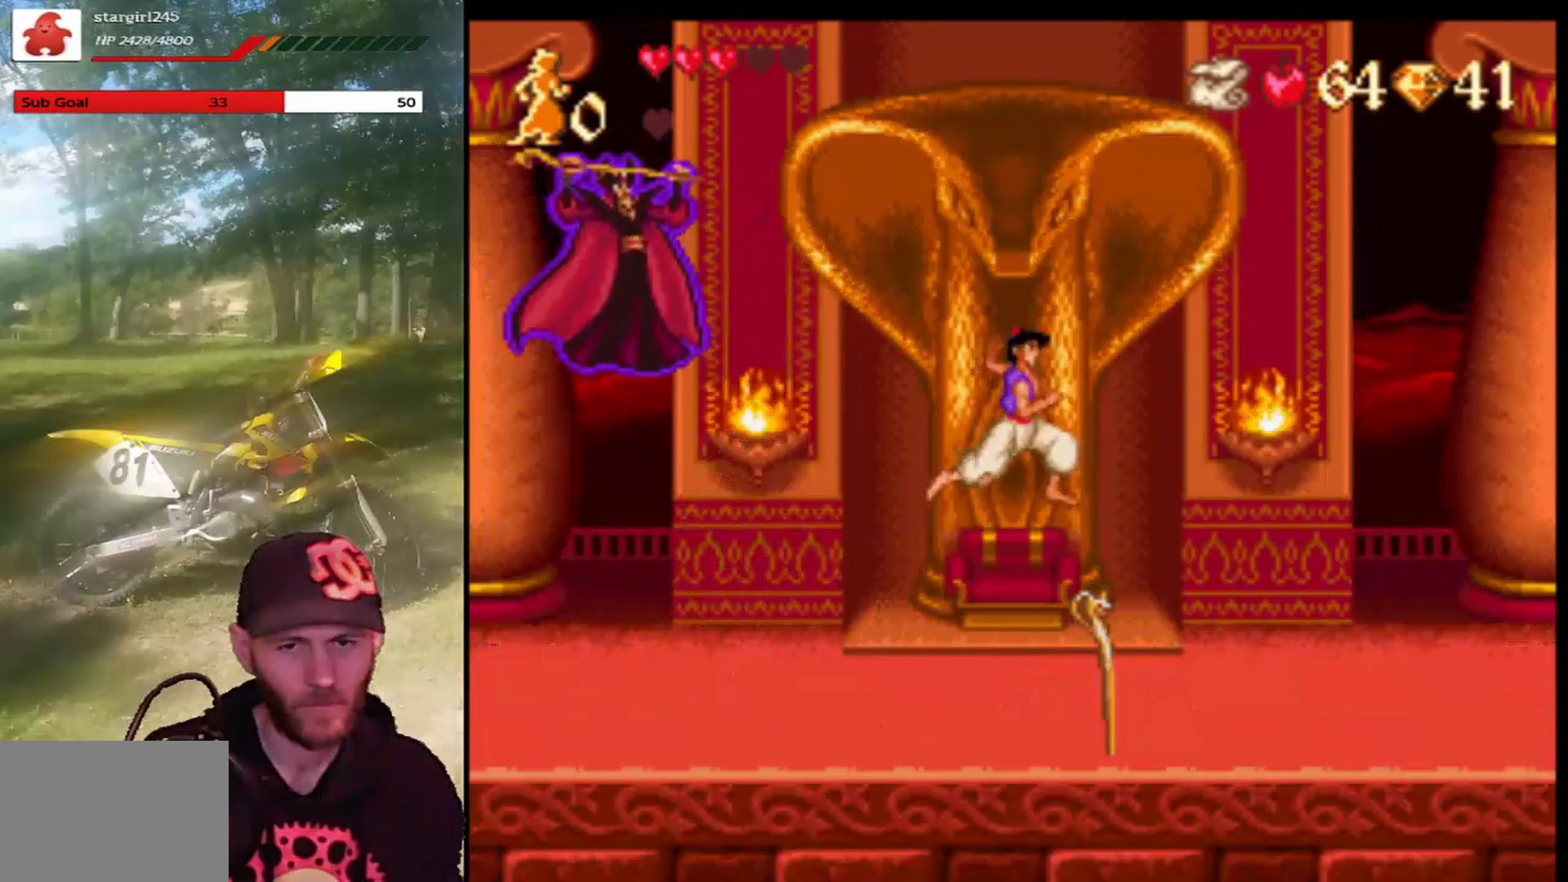
{"buttons": ["CROSS", "DPAD_RIGHT"], "left_stick": "center", "events": [[34, "DPAD_RIGHT", "up"], [67, "DPAD_LEFT", "down"], [234, "DPAD_LEFT", "up"], [267, "CROSS", "down"], [434, "DPAD_RIGHT", "down"]]}
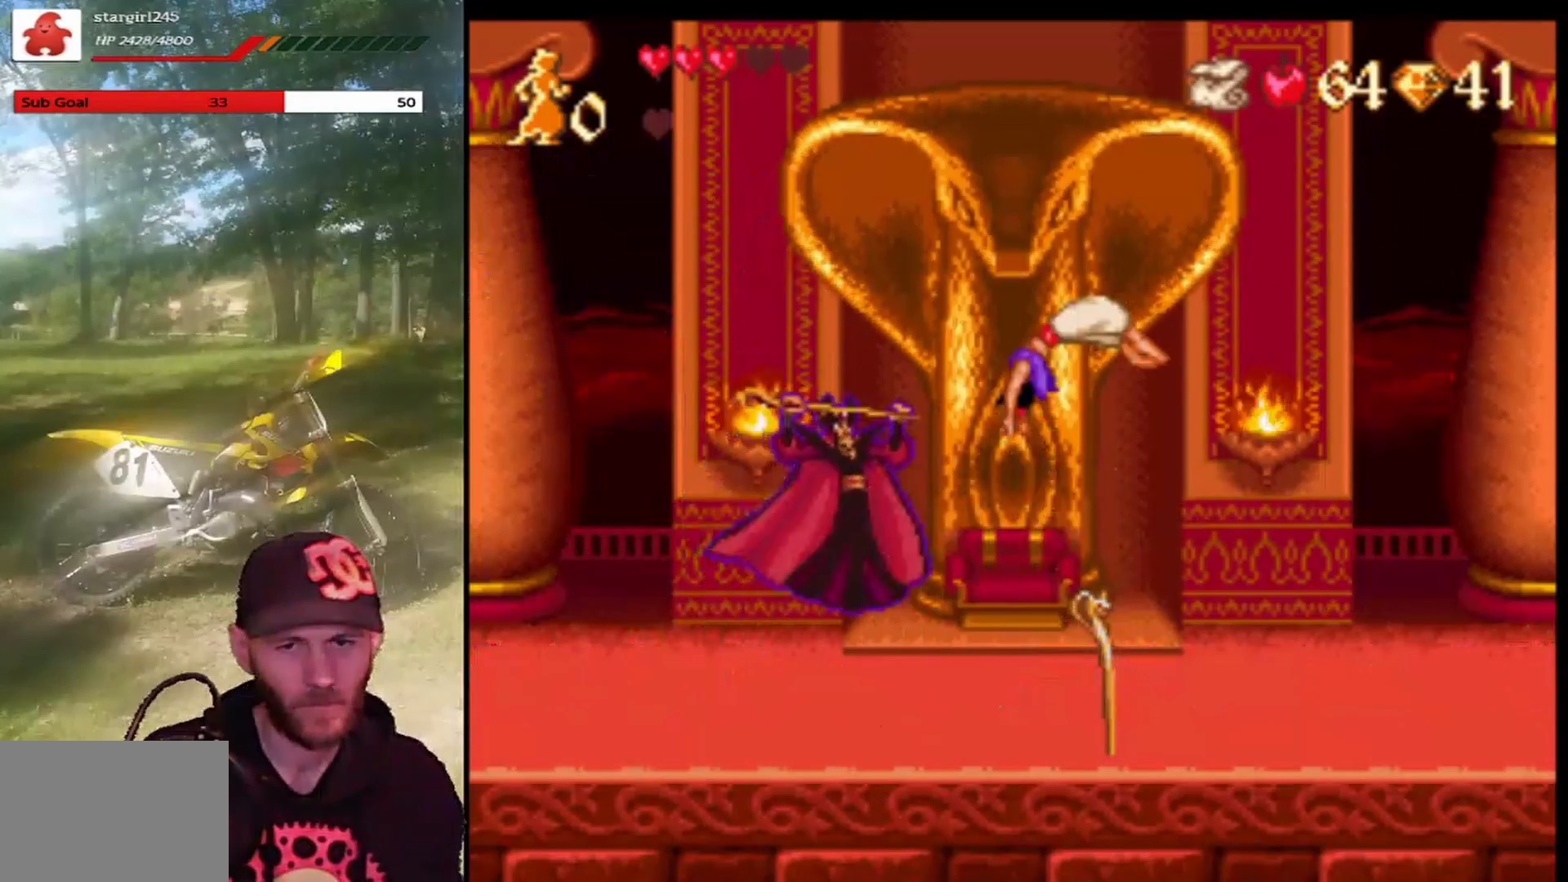
{"buttons": ["CROSS", "DPAD_LEFT"], "left_stick": "center", "events": [[67, "DPAD_RIGHT", "up"], [100, "DPAD_LEFT", "down"], [167, "DPAD_LEFT", "up"], [167, "DPAD_RIGHT", "down"], [167, "DPAD_UP", "down"], [200, "DPAD_UP", "up"], [234, "CROSS", "up"], [334, "DPAD_RIGHT", "up"], [334, "DPAD_UP", "down"], [367, "CROSS", "down"], [367, "DPAD_LEFT", "down"], [367, "DPAD_UP", "up"]]}
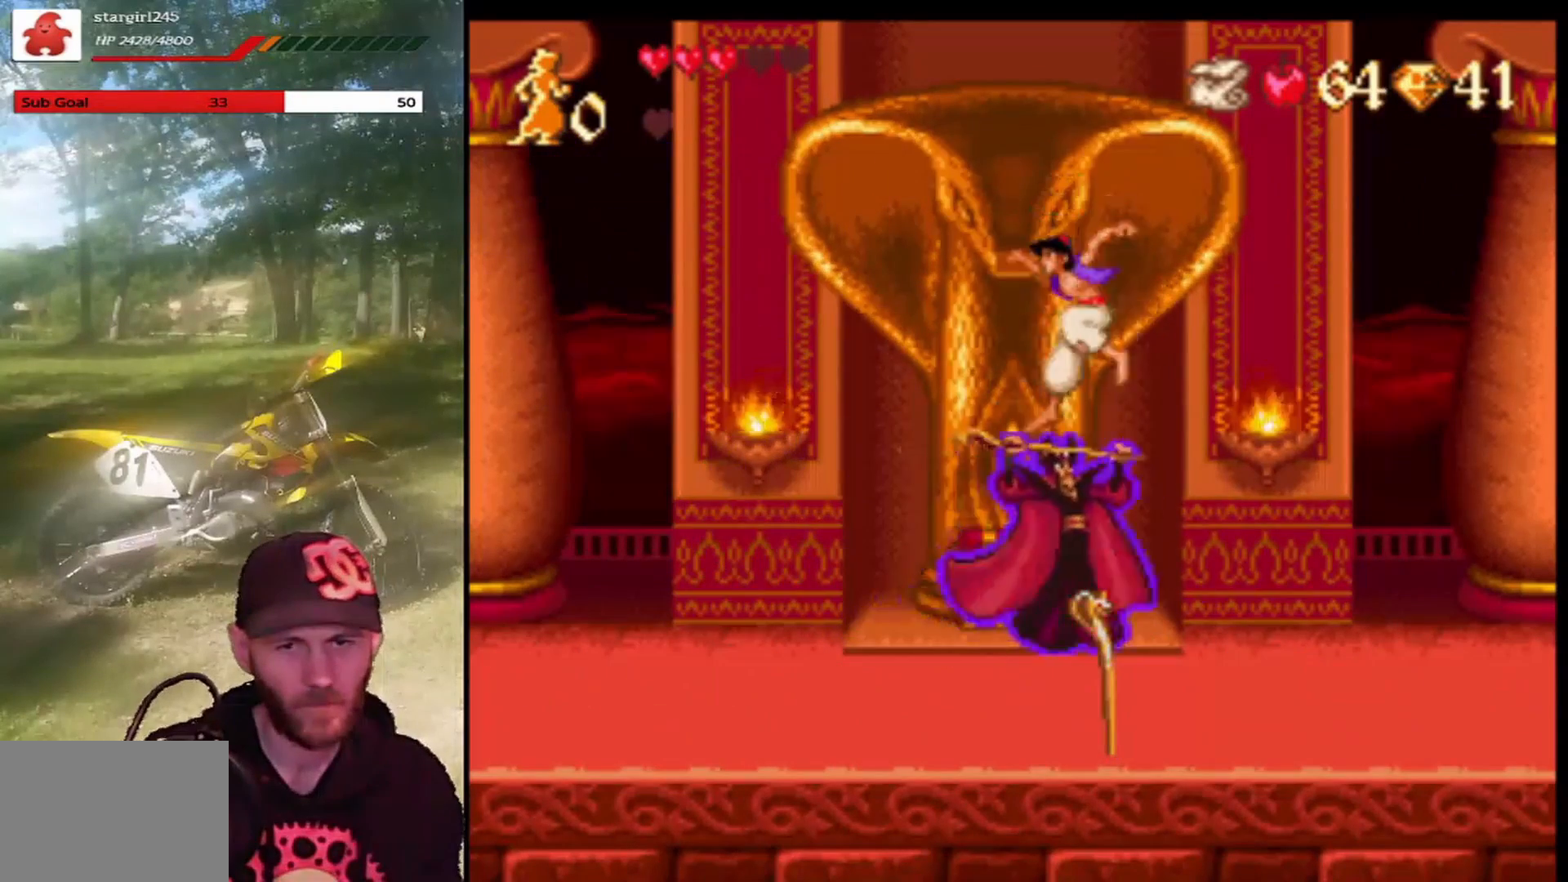
{"buttons": ["DPAD_LEFT"], "left_stick": "center", "events": [[34, "DPAD_LEFT", "up"], [67, "CROSS", "up"], [67, "DPAD_RIGHT", "down"], [334, "DPAD_RIGHT", "up"], [401, "DPAD_LEFT", "down"]]}
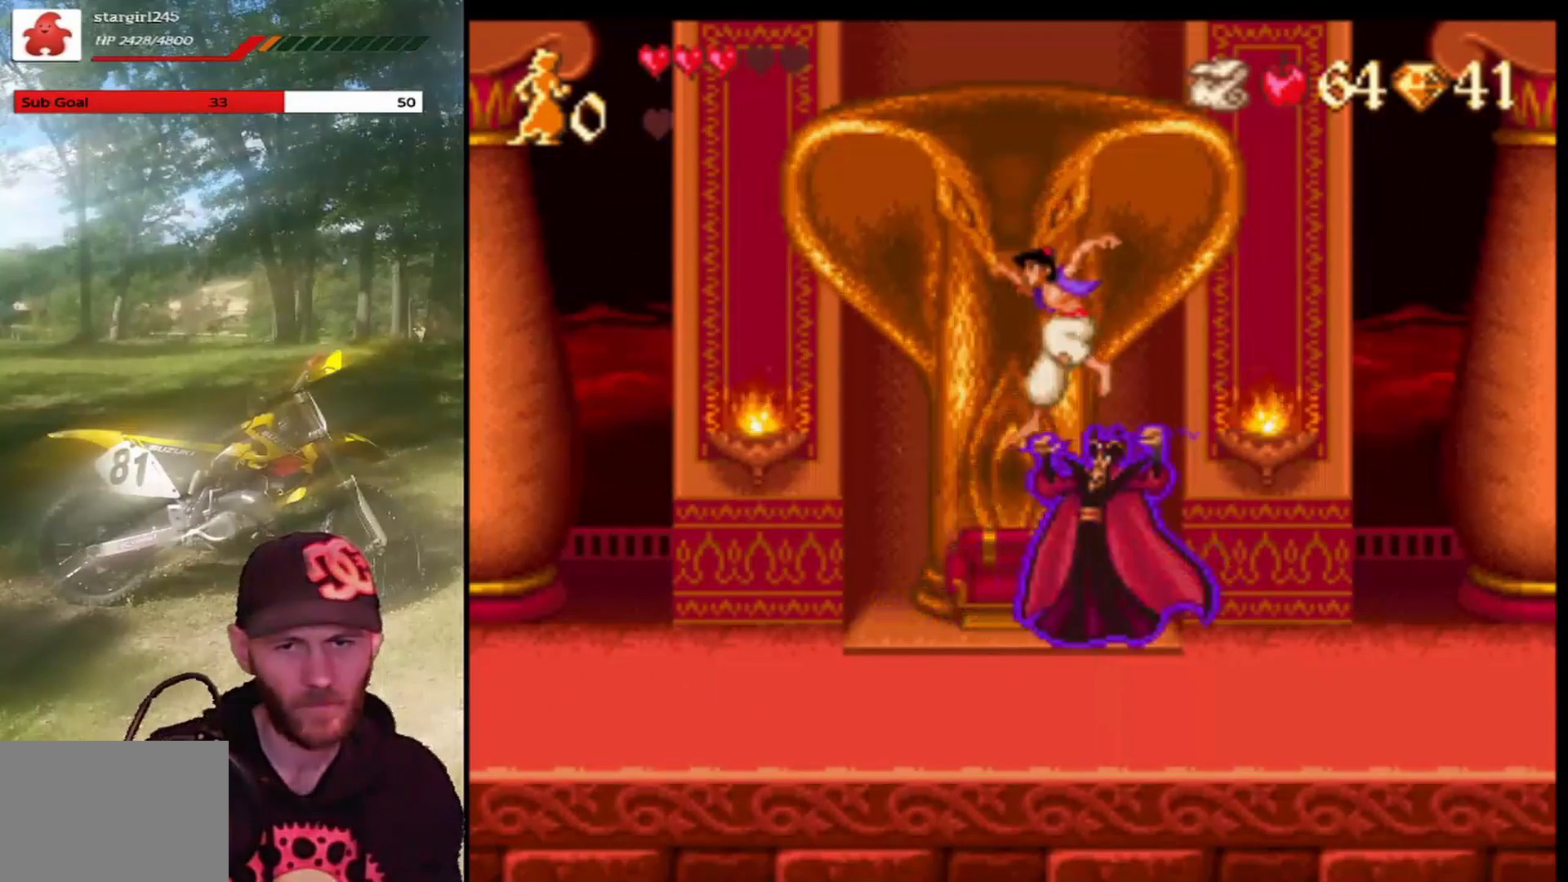
{"buttons": ["DPAD_LEFT"], "left_stick": "center", "events": []}
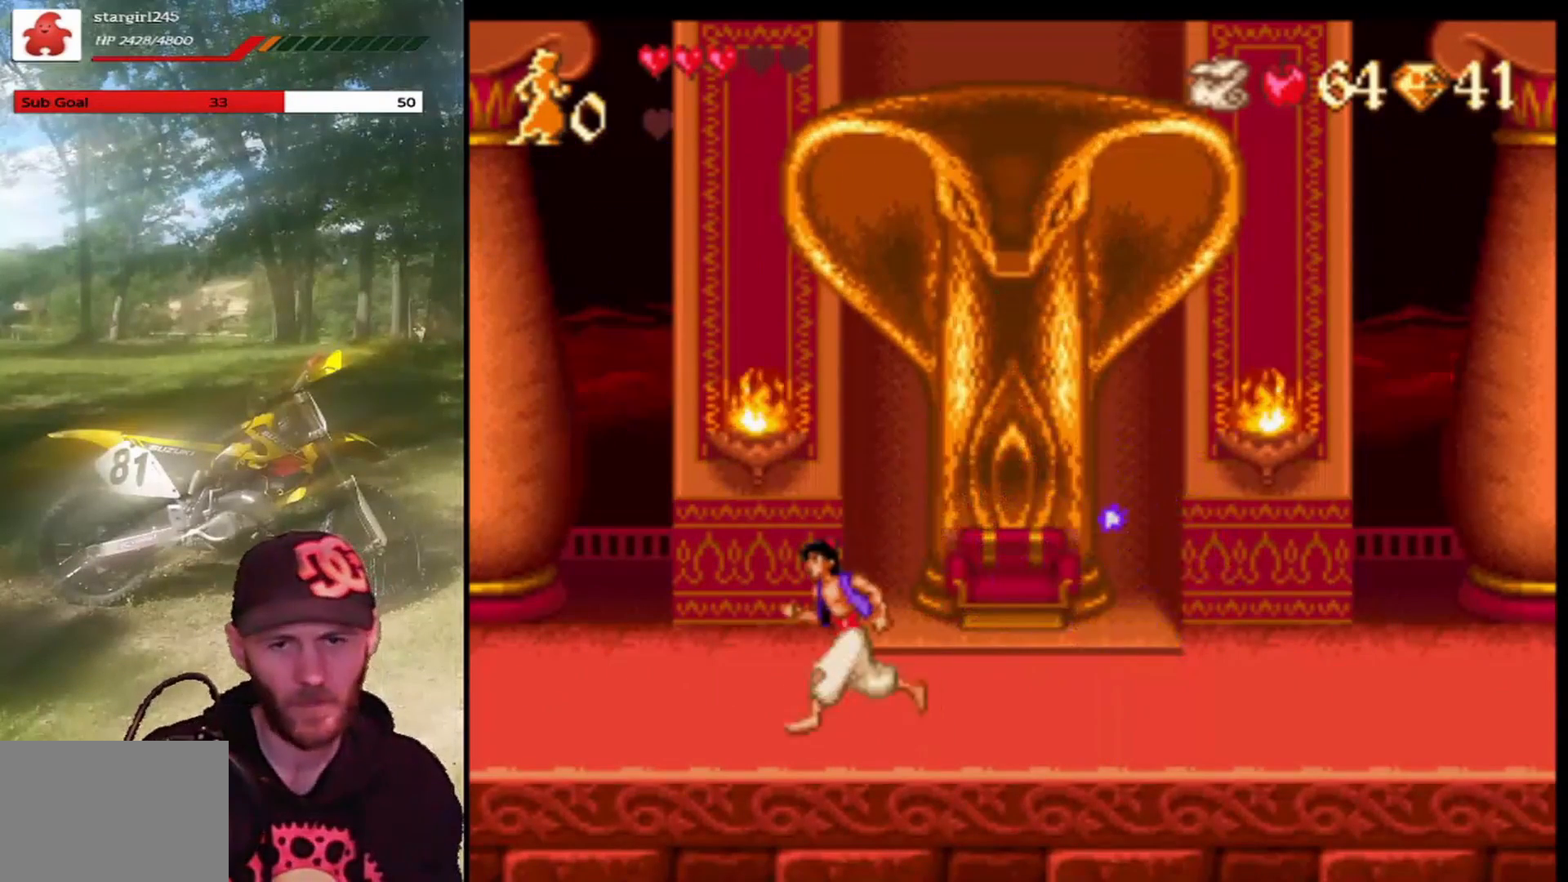
{"buttons": [], "left_stick": "center", "events": [[67, "DPAD_LEFT", "up"], [134, "DPAD_RIGHT", "down"], [367, "DPAD_RIGHT", "up"]]}
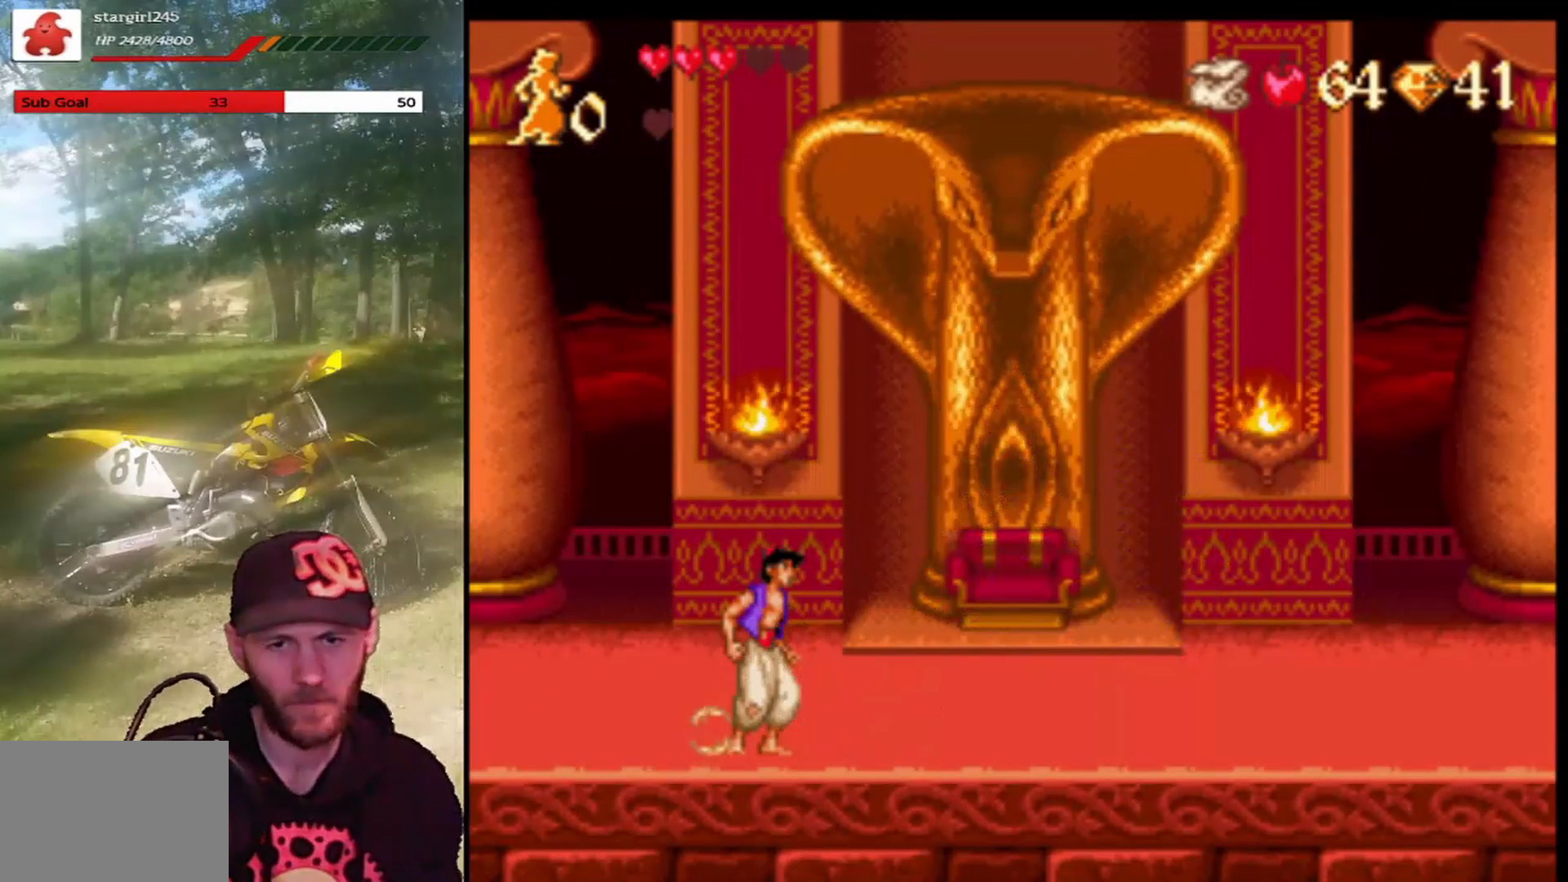
{"buttons": [], "left_stick": "center", "events": []}
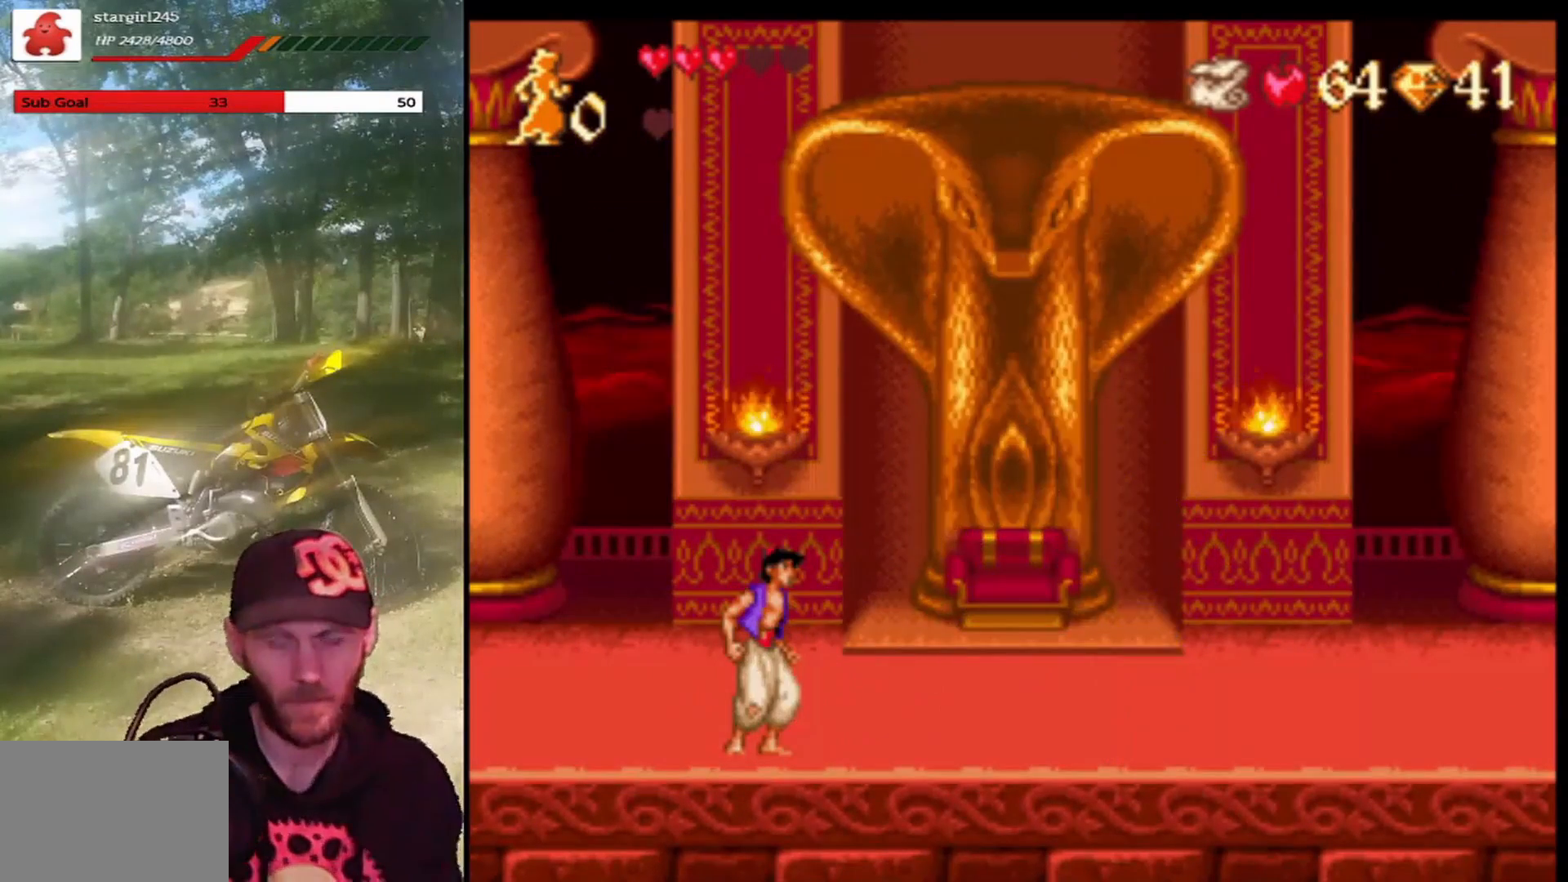
{"buttons": [], "left_stick": "center", "events": []}
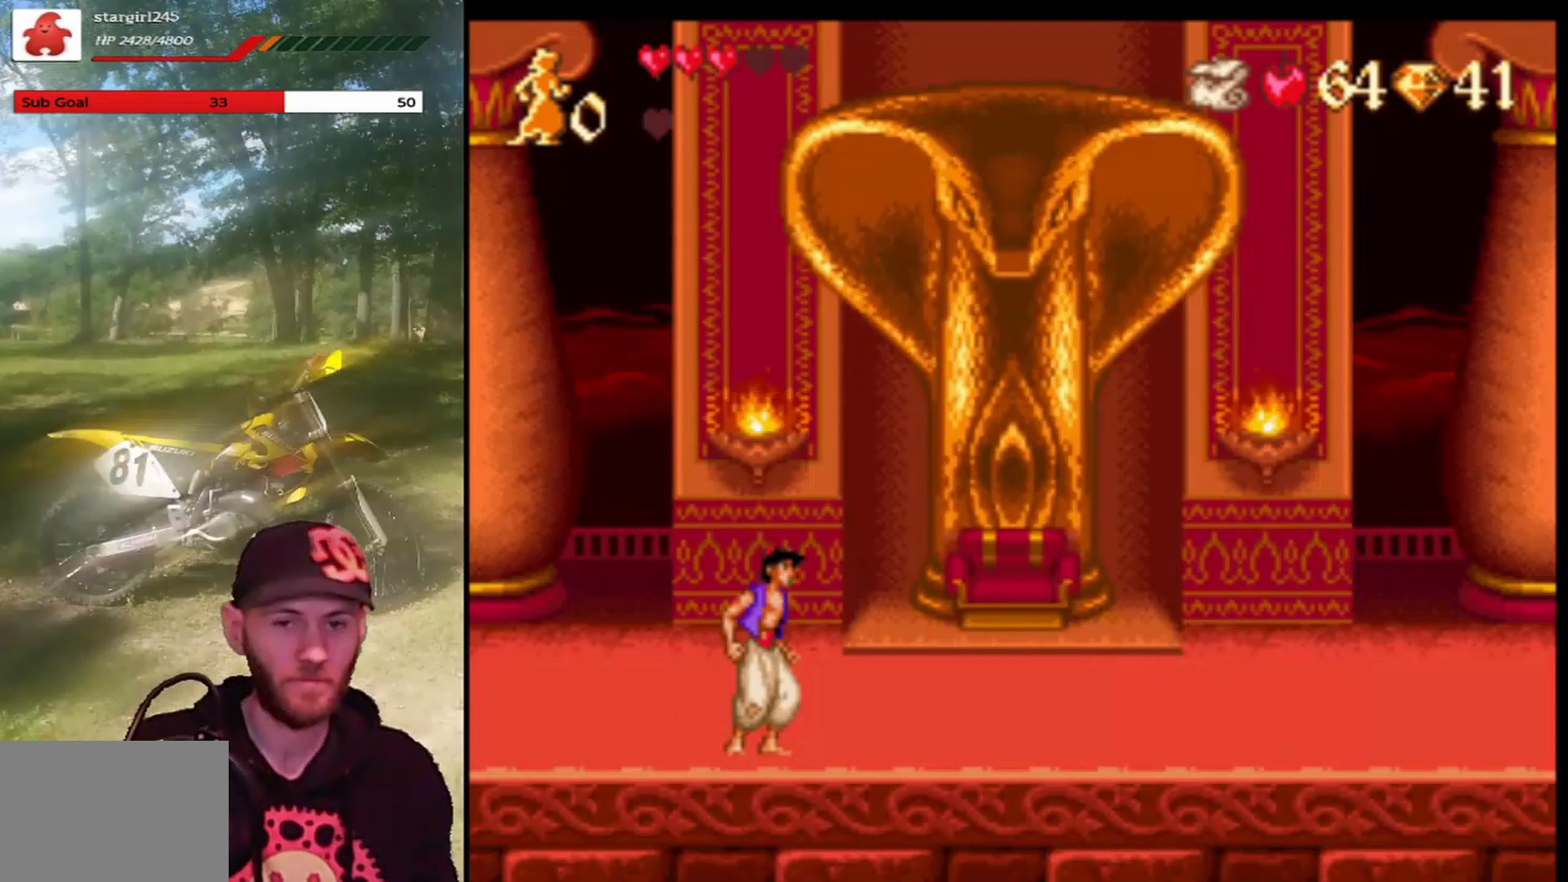
{"buttons": [], "left_stick": "center", "events": []}
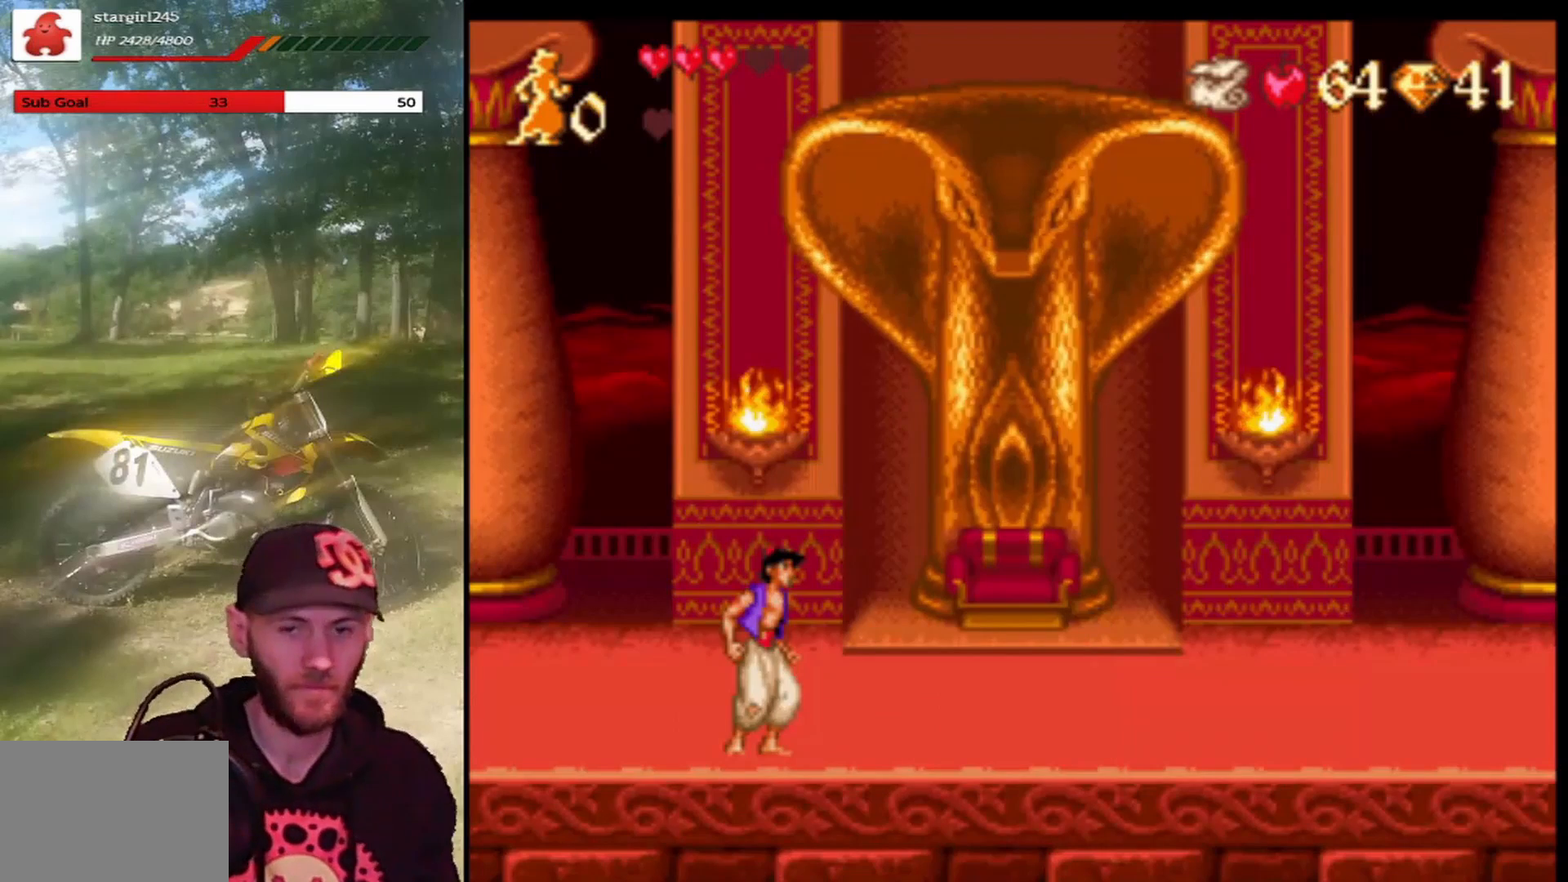
{"buttons": ["DPAD_RIGHT"], "left_stick": "center", "events": [[67, "DPAD_RIGHT", "down"]]}
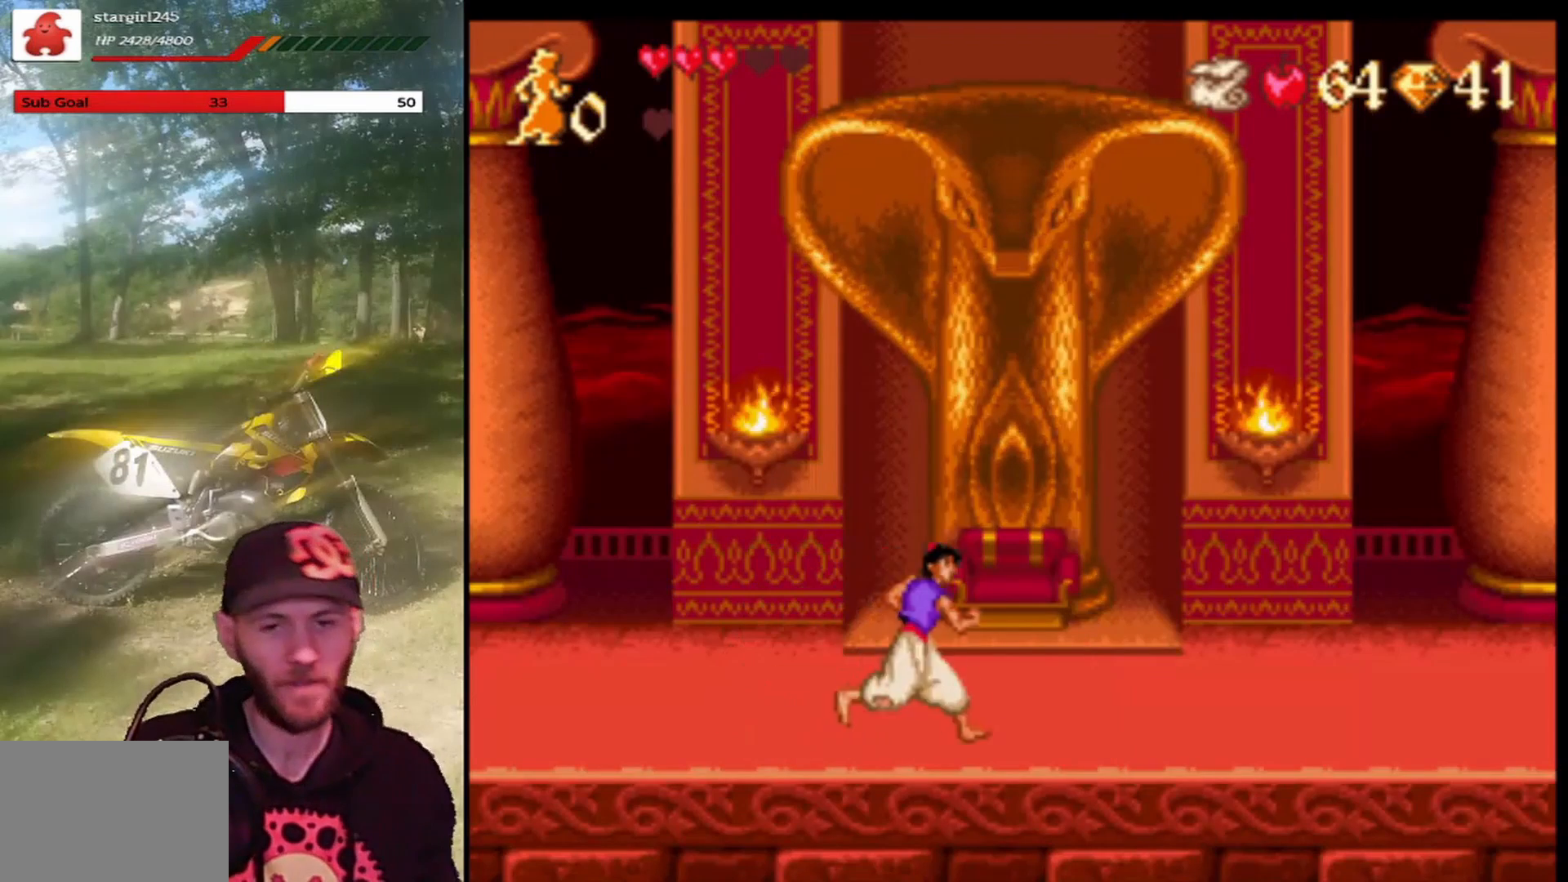
{"buttons": ["DPAD_RIGHT"], "left_stick": "center", "events": []}
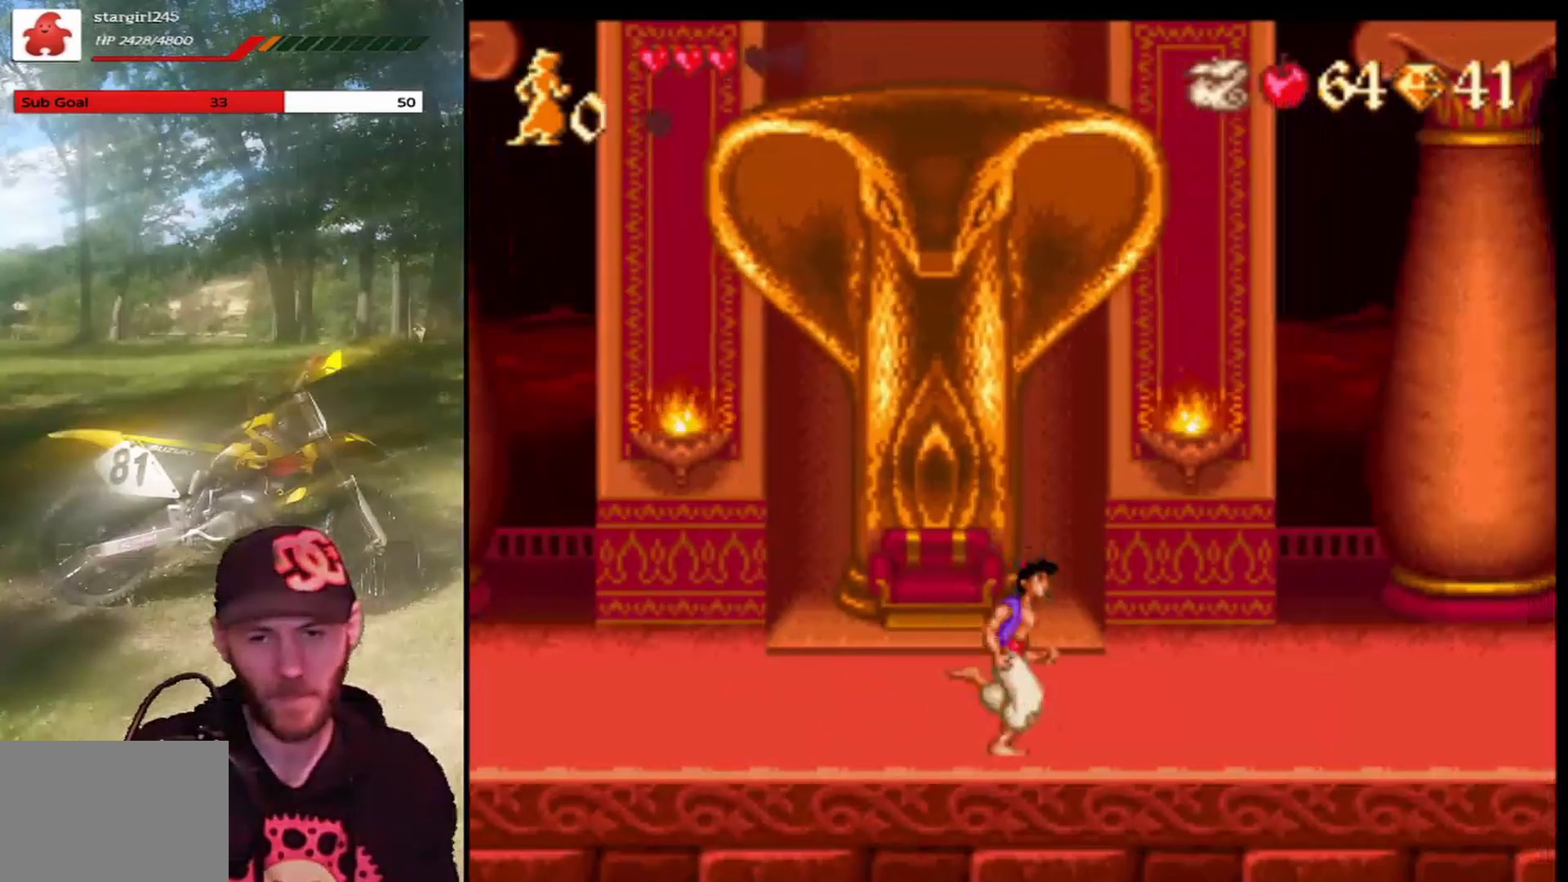
{"buttons": ["DPAD_RIGHT"], "left_stick": "center", "events": []}
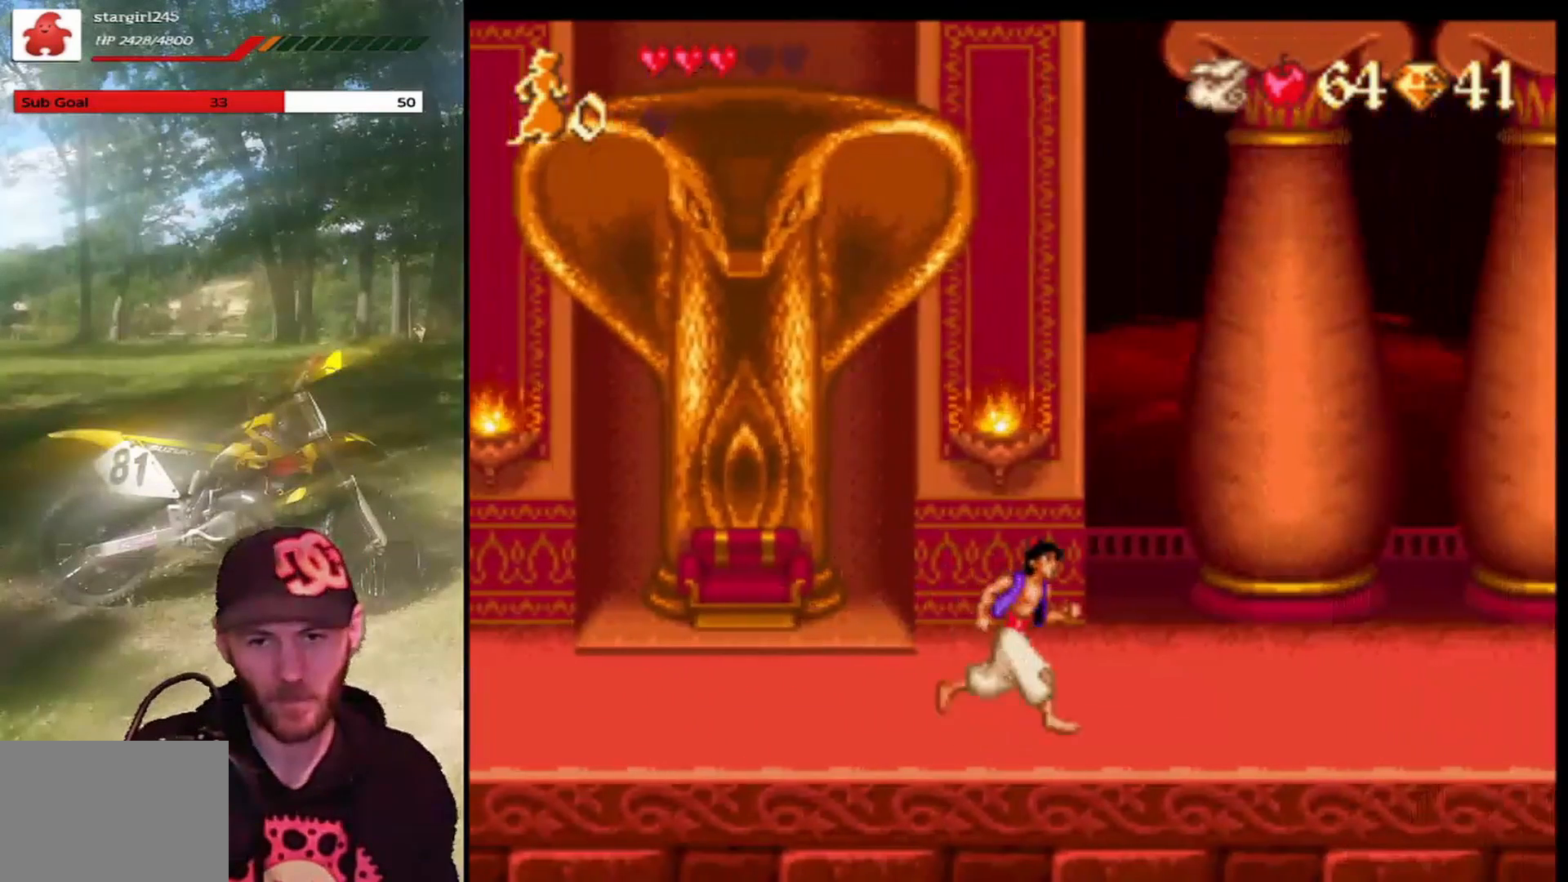
{"buttons": ["DPAD_RIGHT"], "left_stick": "center", "events": []}
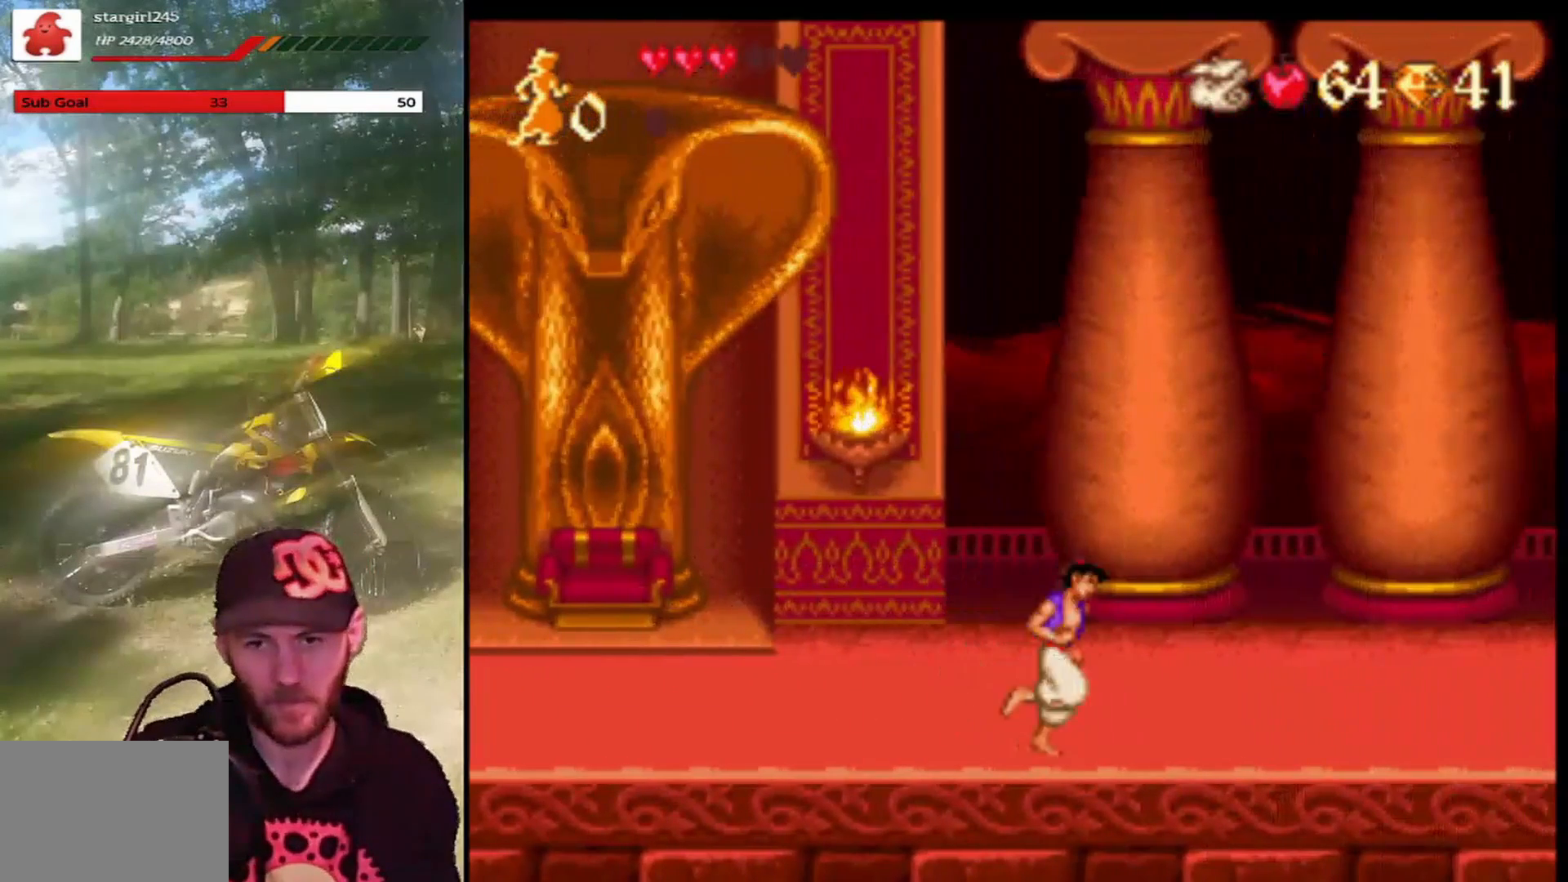
{"buttons": ["DPAD_RIGHT"], "left_stick": "center", "events": []}
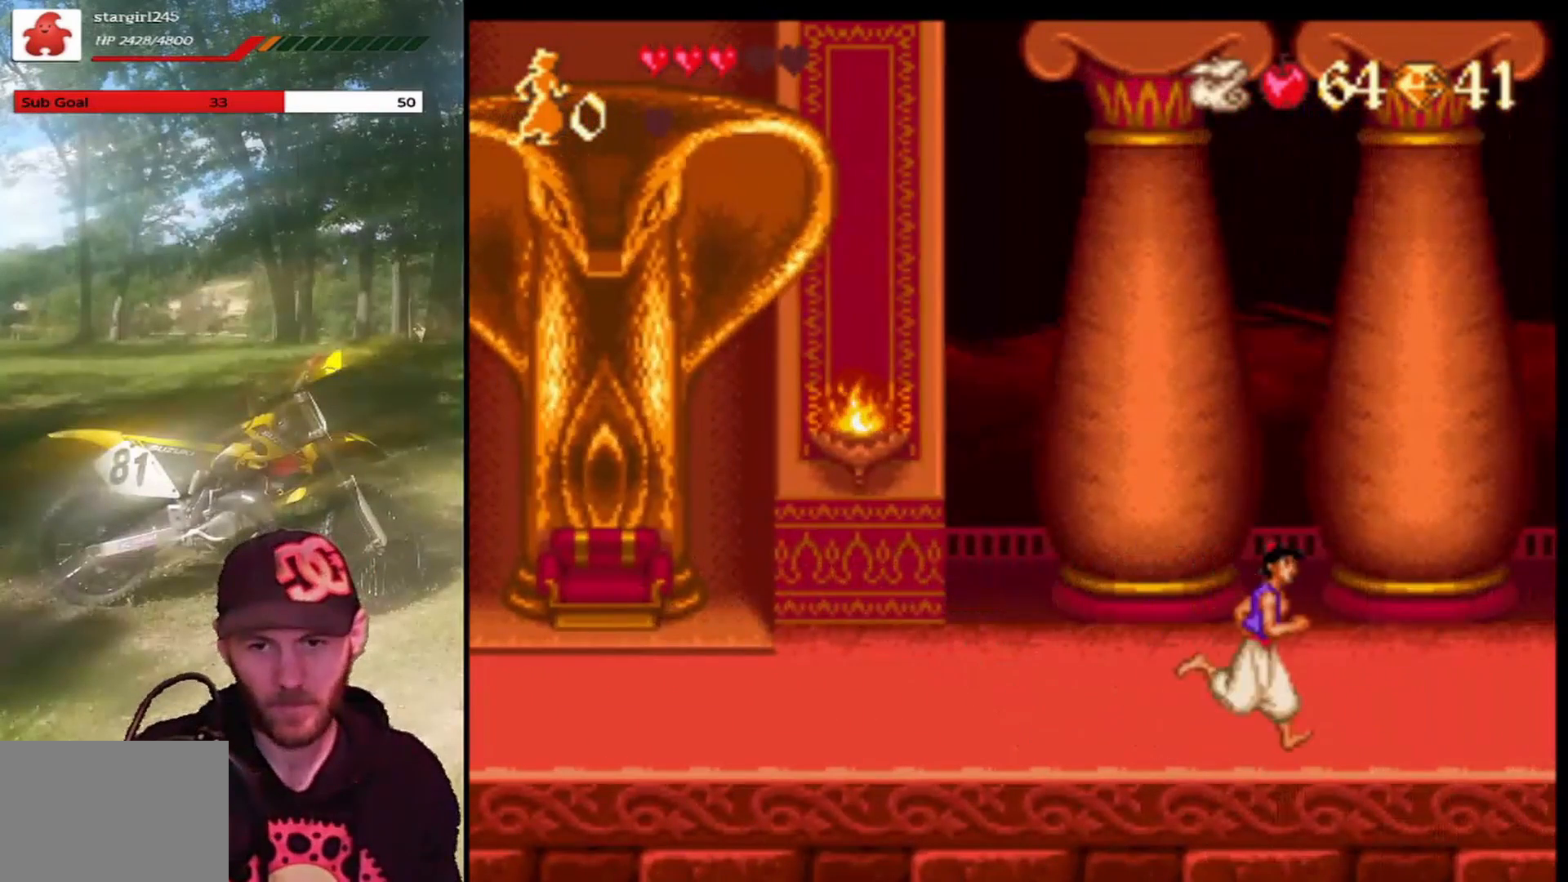
{"buttons": ["DPAD_RIGHT"], "left_stick": "center", "events": []}
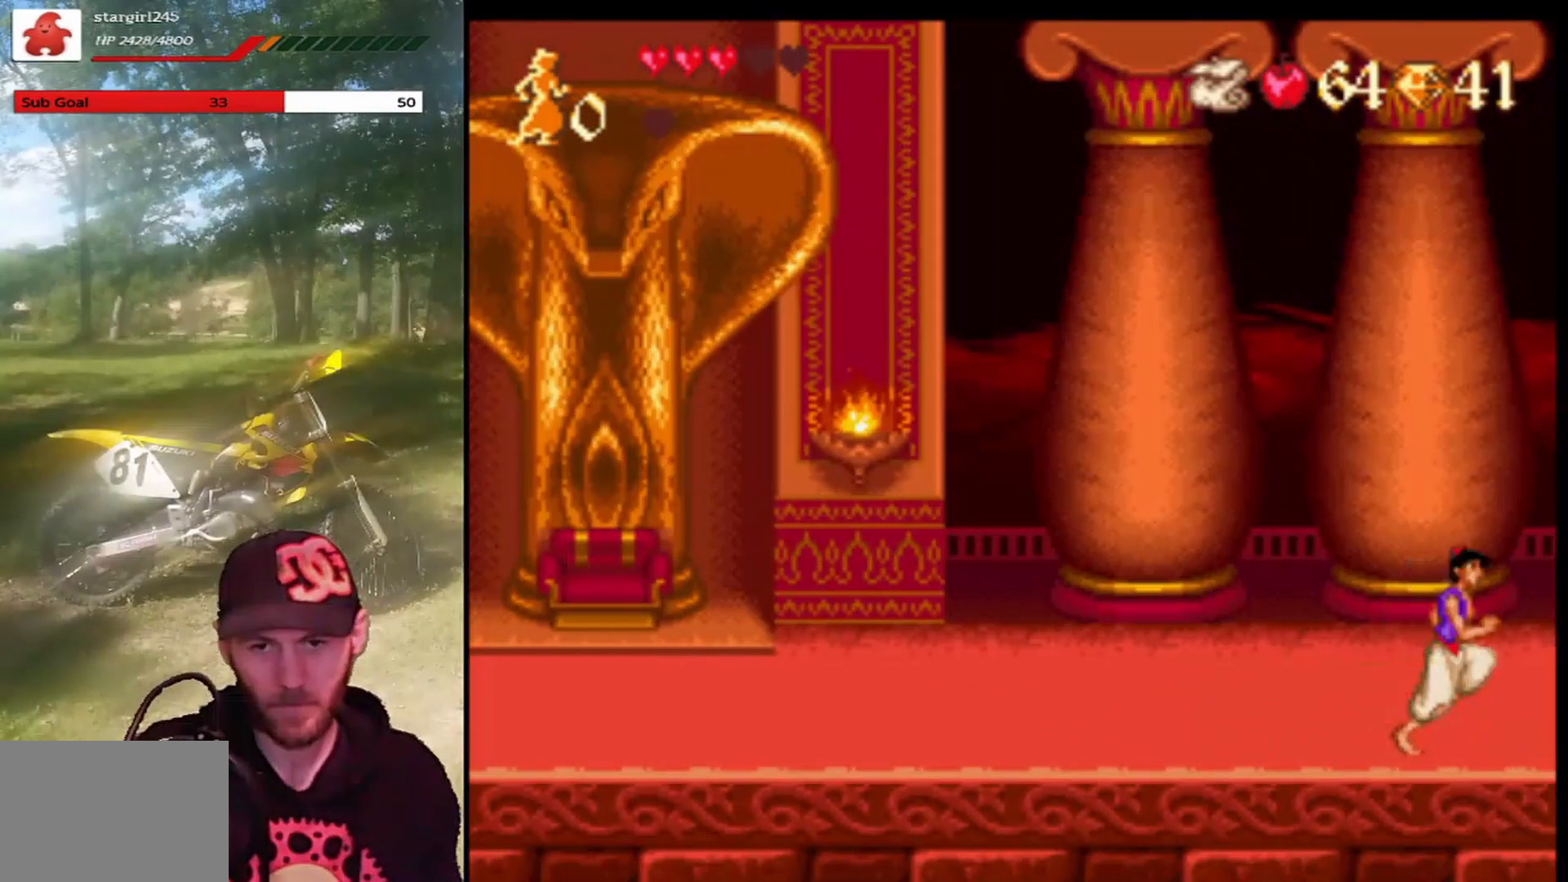
{"buttons": ["DPAD_RIGHT"], "left_stick": "center", "events": []}
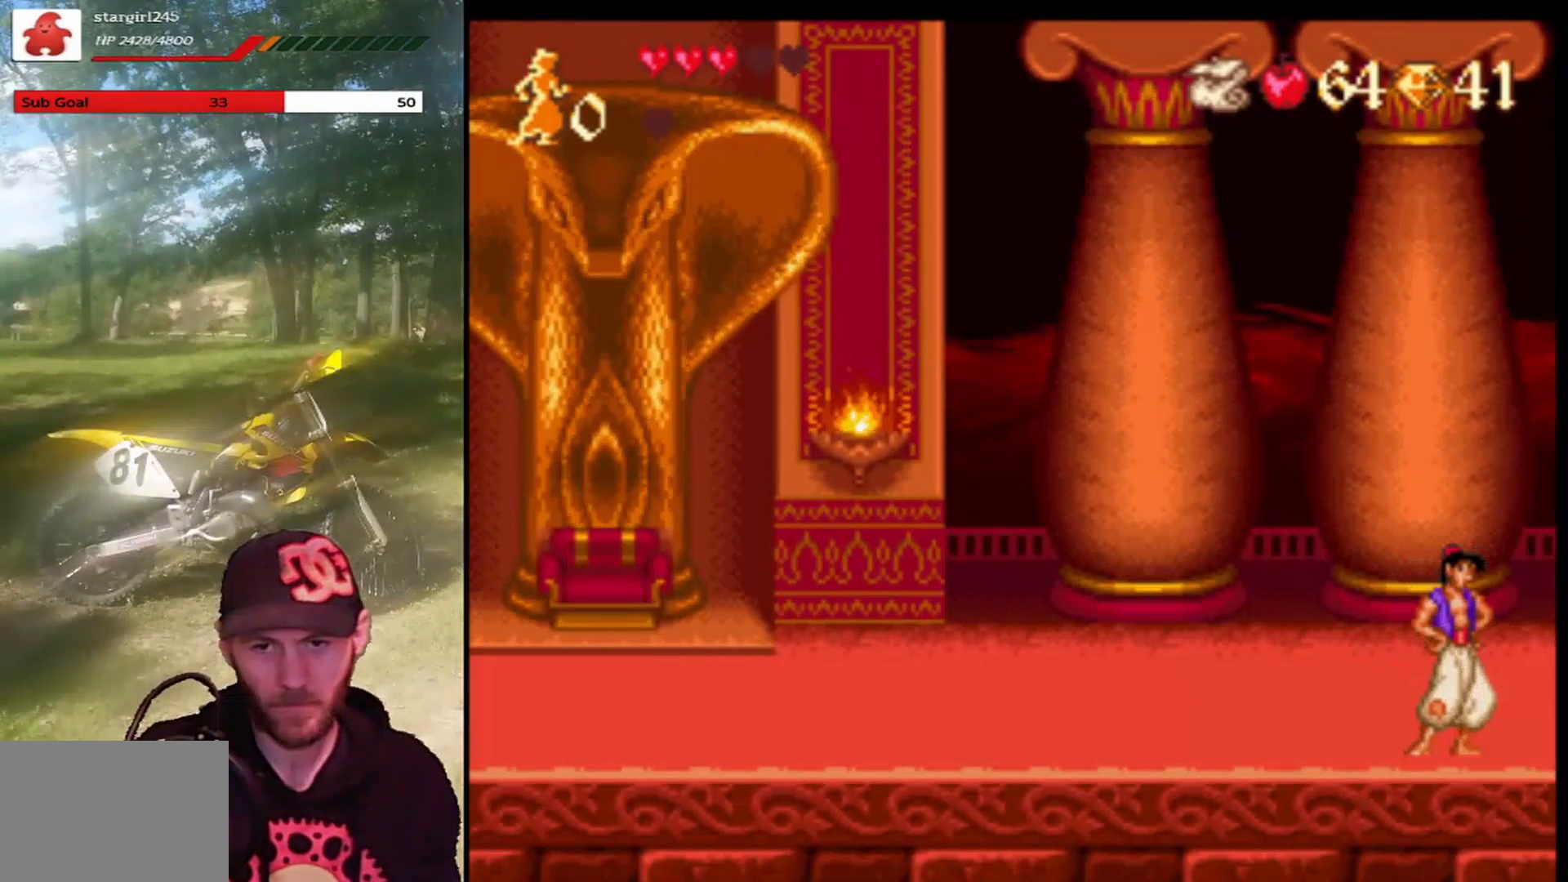
{"buttons": [], "left_stick": "center", "events": [[33, "DPAD_RIGHT", "up"]]}